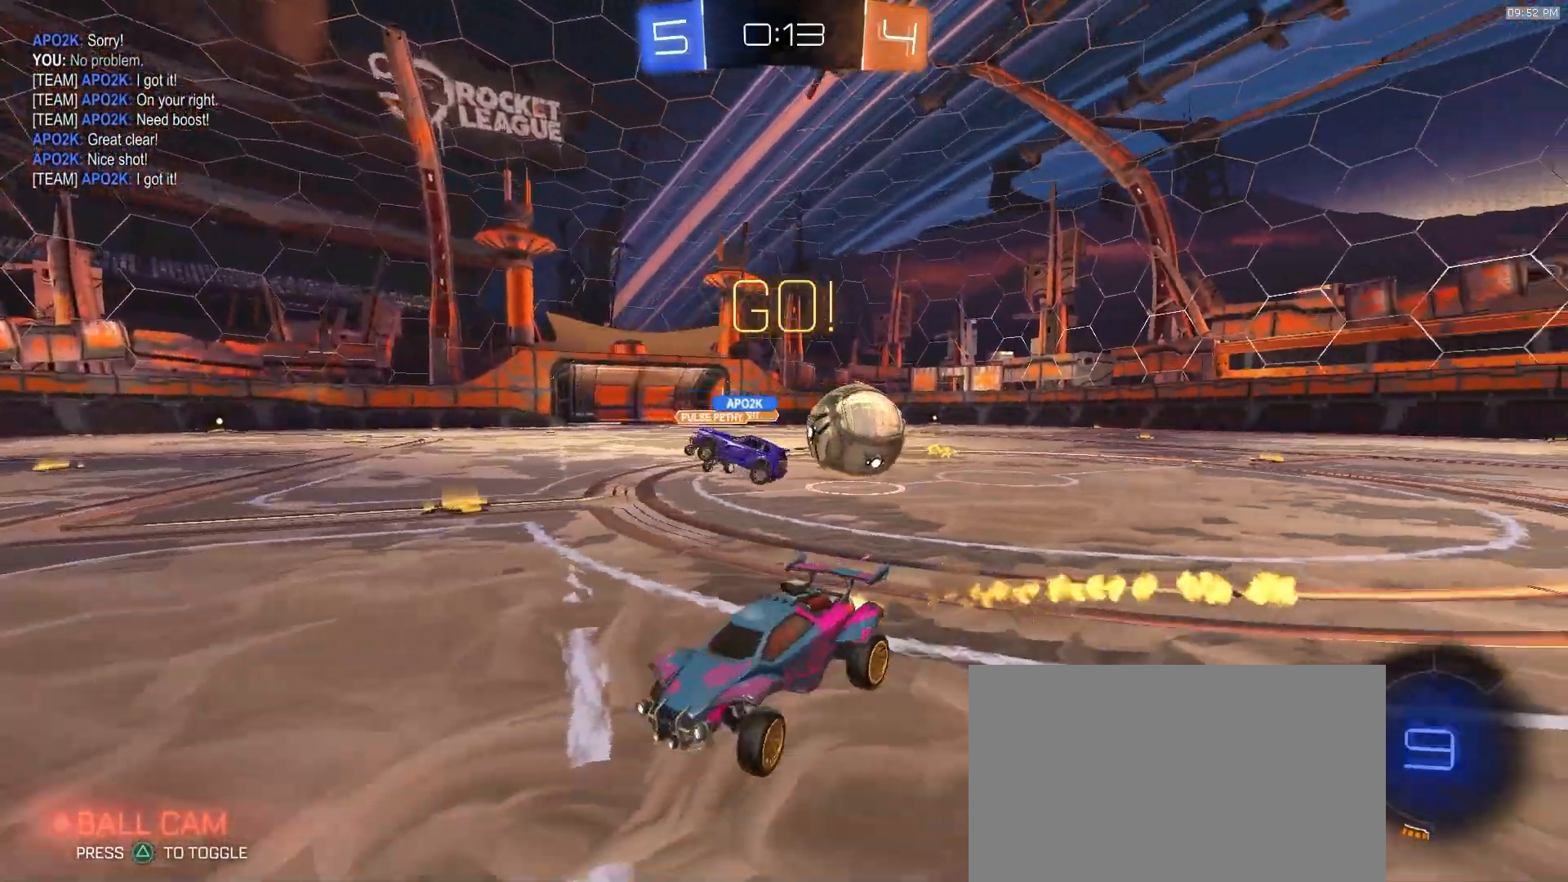
Gameplay with a controller (PlayStation layout); each line is a JSON object with the inputs held at the frame after it. "events" lists button and stick changes between this image and that frame as [ms after this image, input, new state], when the widget could be followed in between. Not read: L1 L3 R1 R3 TOUCHPAD.
{"buttons": ["CROSS", "R2"], "left_stick": "left", "right_stick": "center", "events": [[417, "CROSS", "down"], [467, "CROSS", "up"], [500, "CROSS", "down"]]}
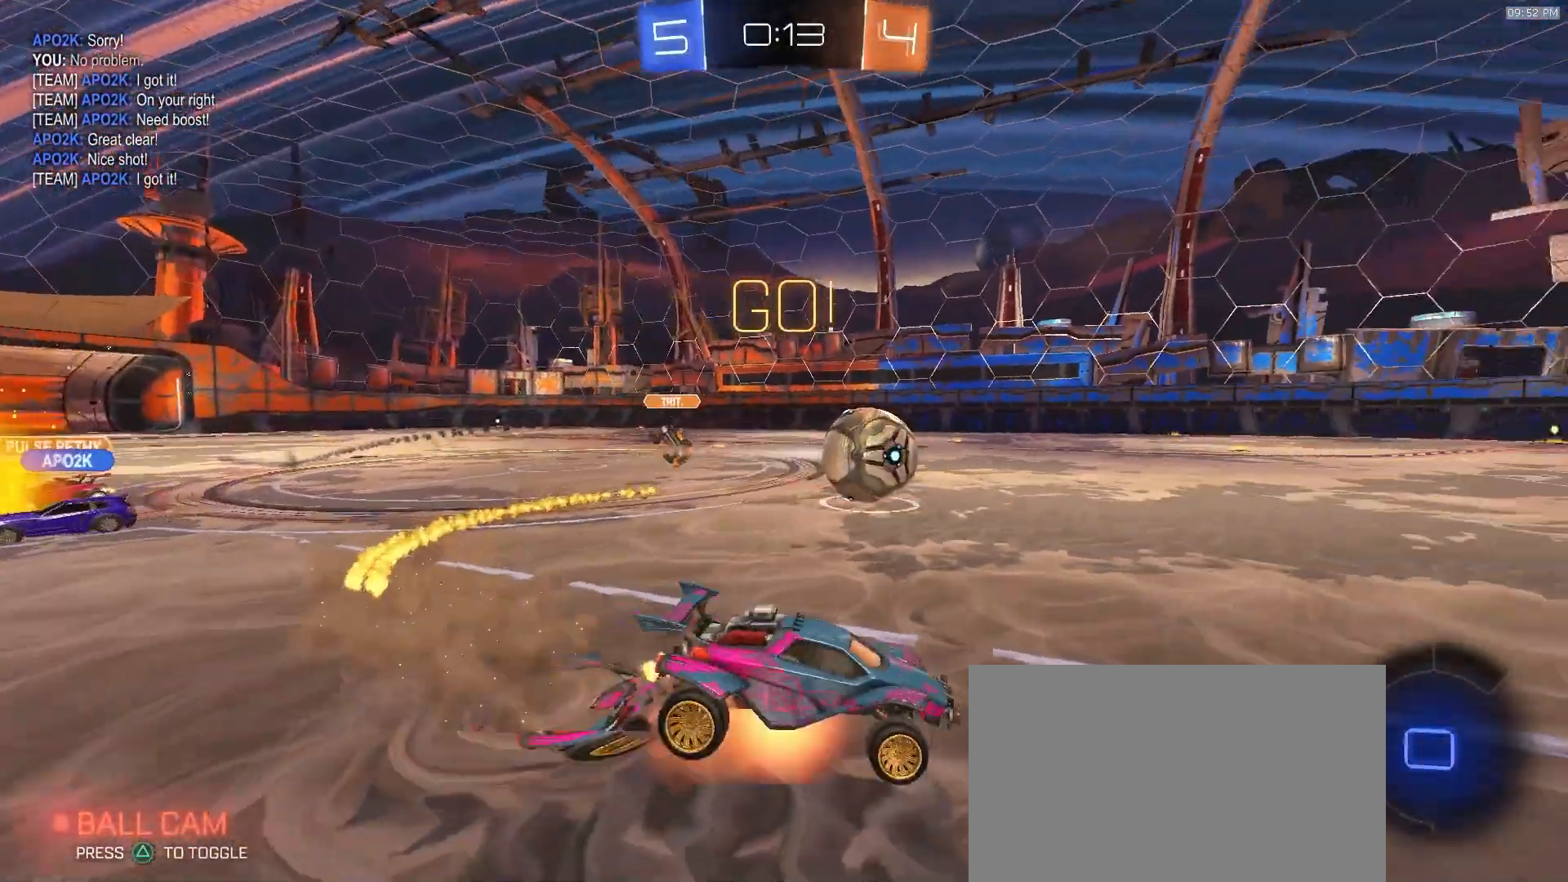
{"buttons": ["SQUARE", "R2"], "left_stick": "down-left", "right_stick": "center"}
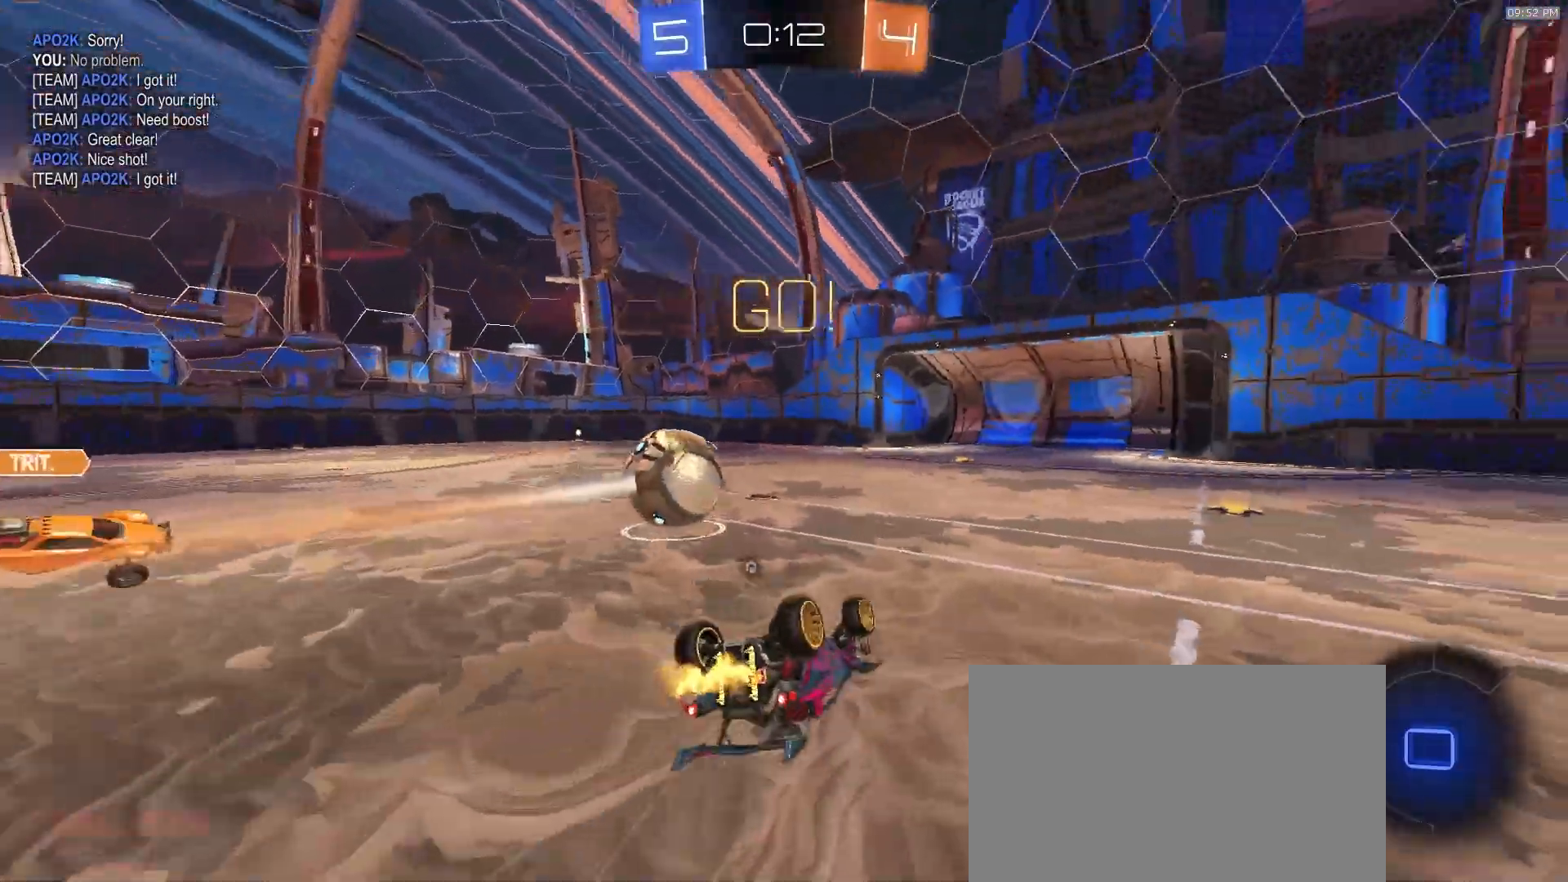
{"buttons": ["R2"], "left_stick": "left", "right_stick": "center", "events": [[117, "TRIANGLE", "down"], [167, "left_stick", "left"], [267, "TRIANGLE", "up"], [317, "SQUARE", "up"]]}
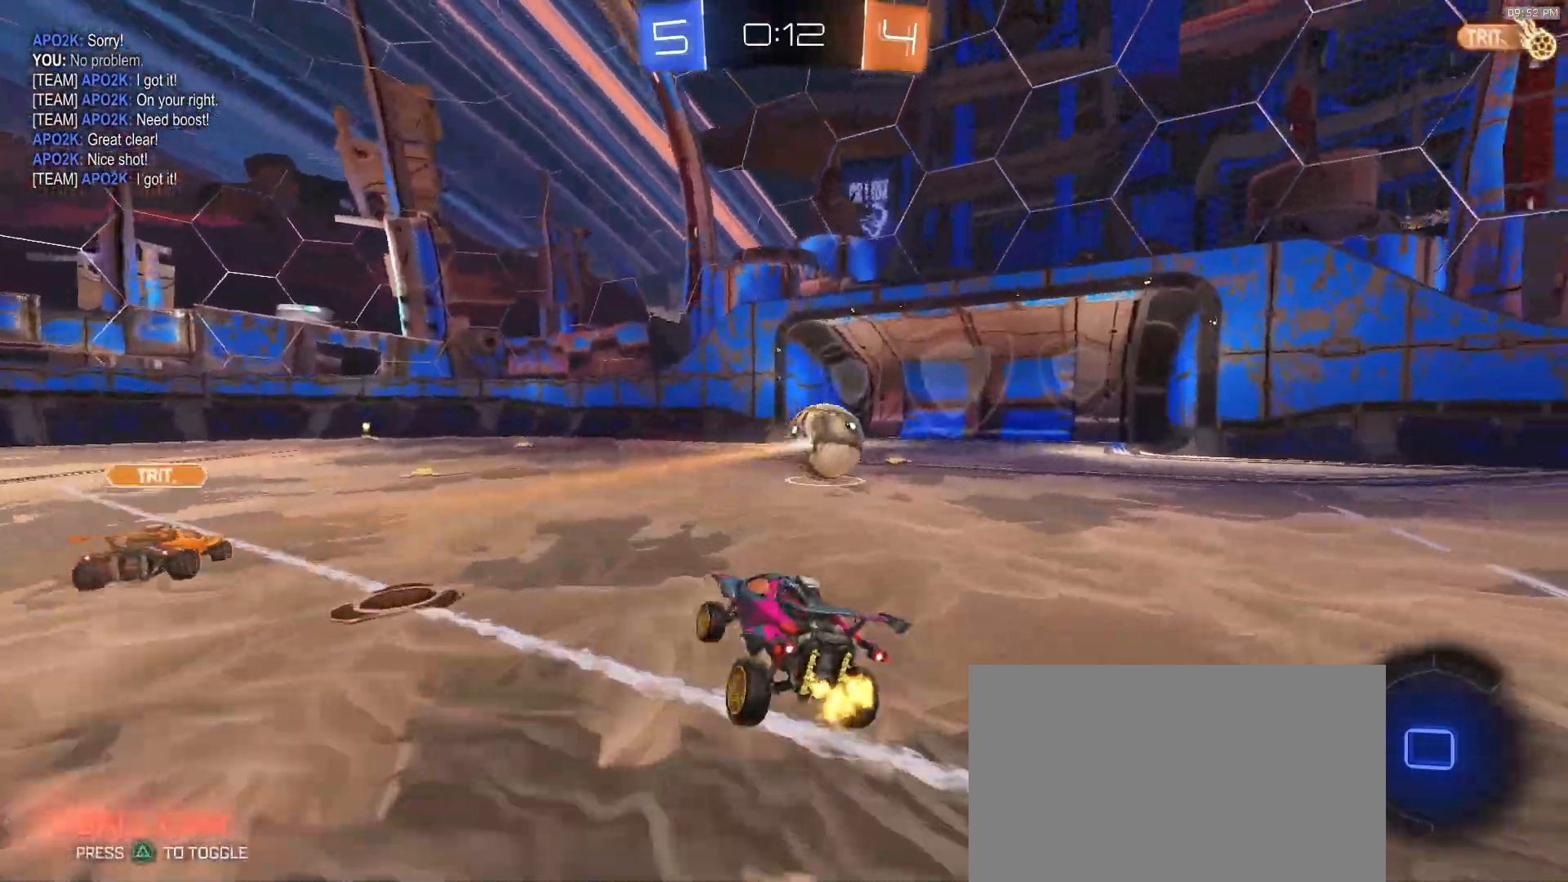
{"buttons": ["R2"], "left_stick": "down", "right_stick": "center", "events": [[300, "CROSS", "down"], [333, "CROSS", "up"], [383, "CROSS", "down"], [467, "CROSS", "up"], [483, "left_stick", "down"]]}
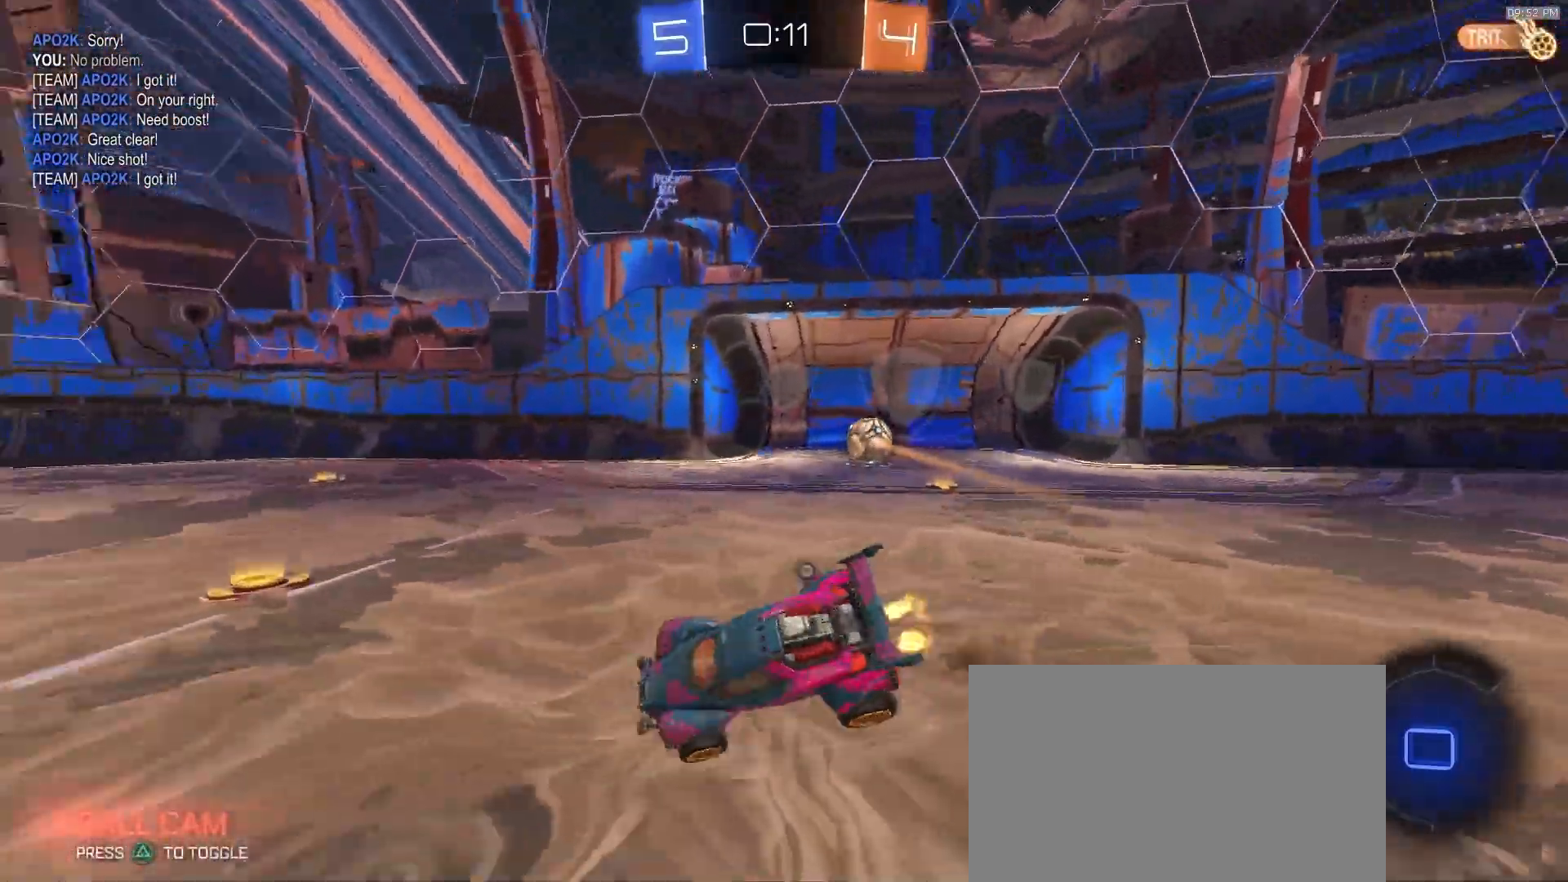
{"buttons": ["SQUARE", "R2"], "left_stick": "down-right", "right_stick": "center", "events": [[17, "TRIANGLE", "down"], [83, "SQUARE", "down"], [183, "TRIANGLE", "up"], [267, "left_stick", "down-right"]]}
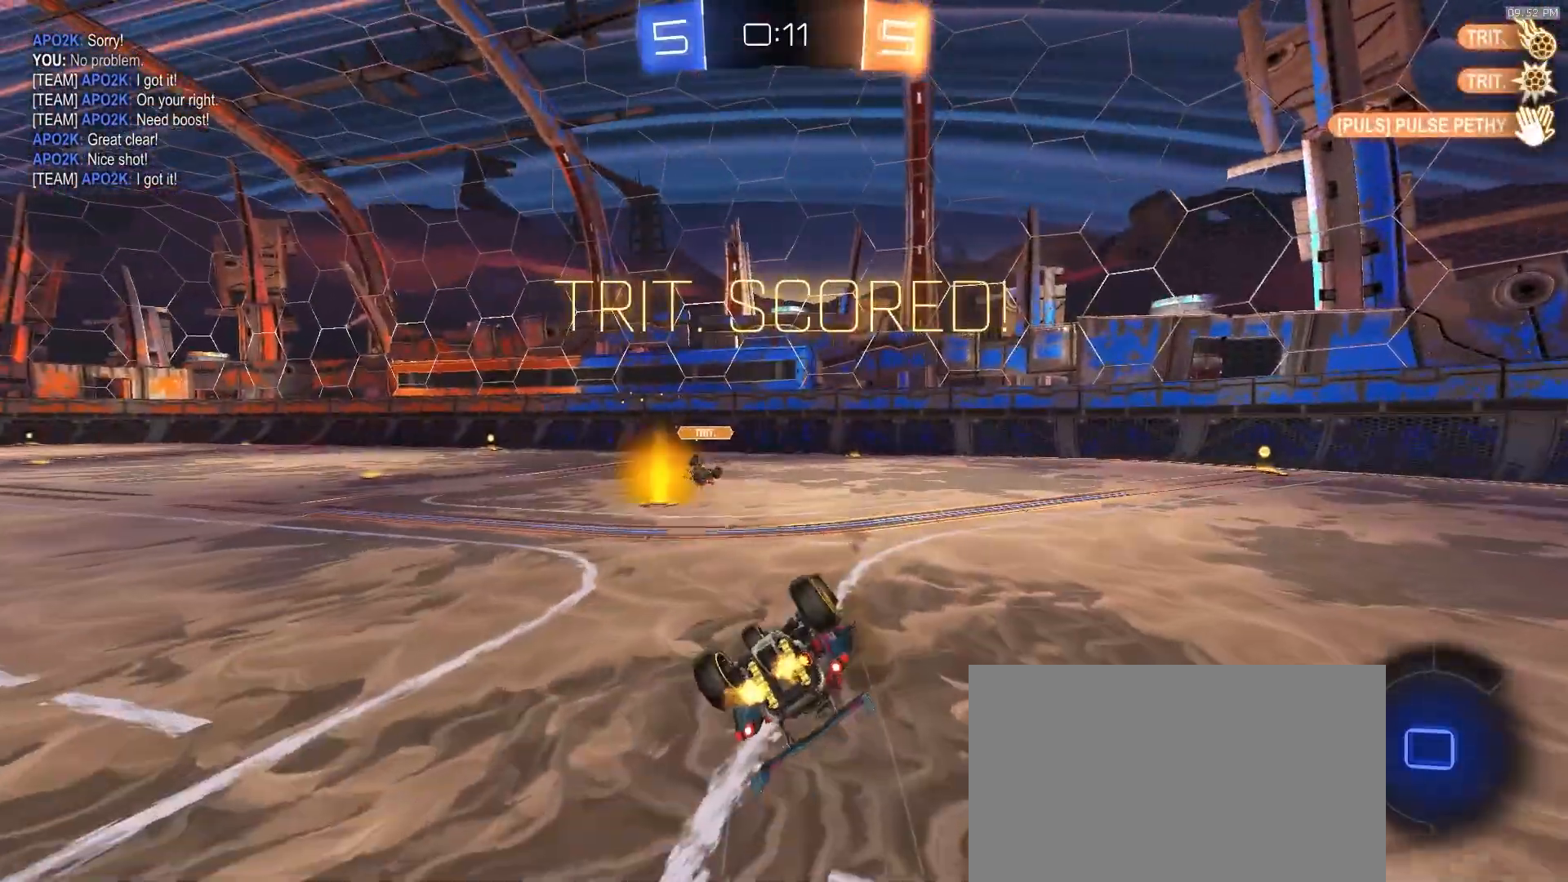
{"buttons": ["SQUARE", "R2"], "left_stick": "left", "right_stick": "center", "events": [[33, "left_stick", "up-right"], [83, "left_stick", "center"], [183, "left_stick", "up-left"], [300, "left_stick", "left"]]}
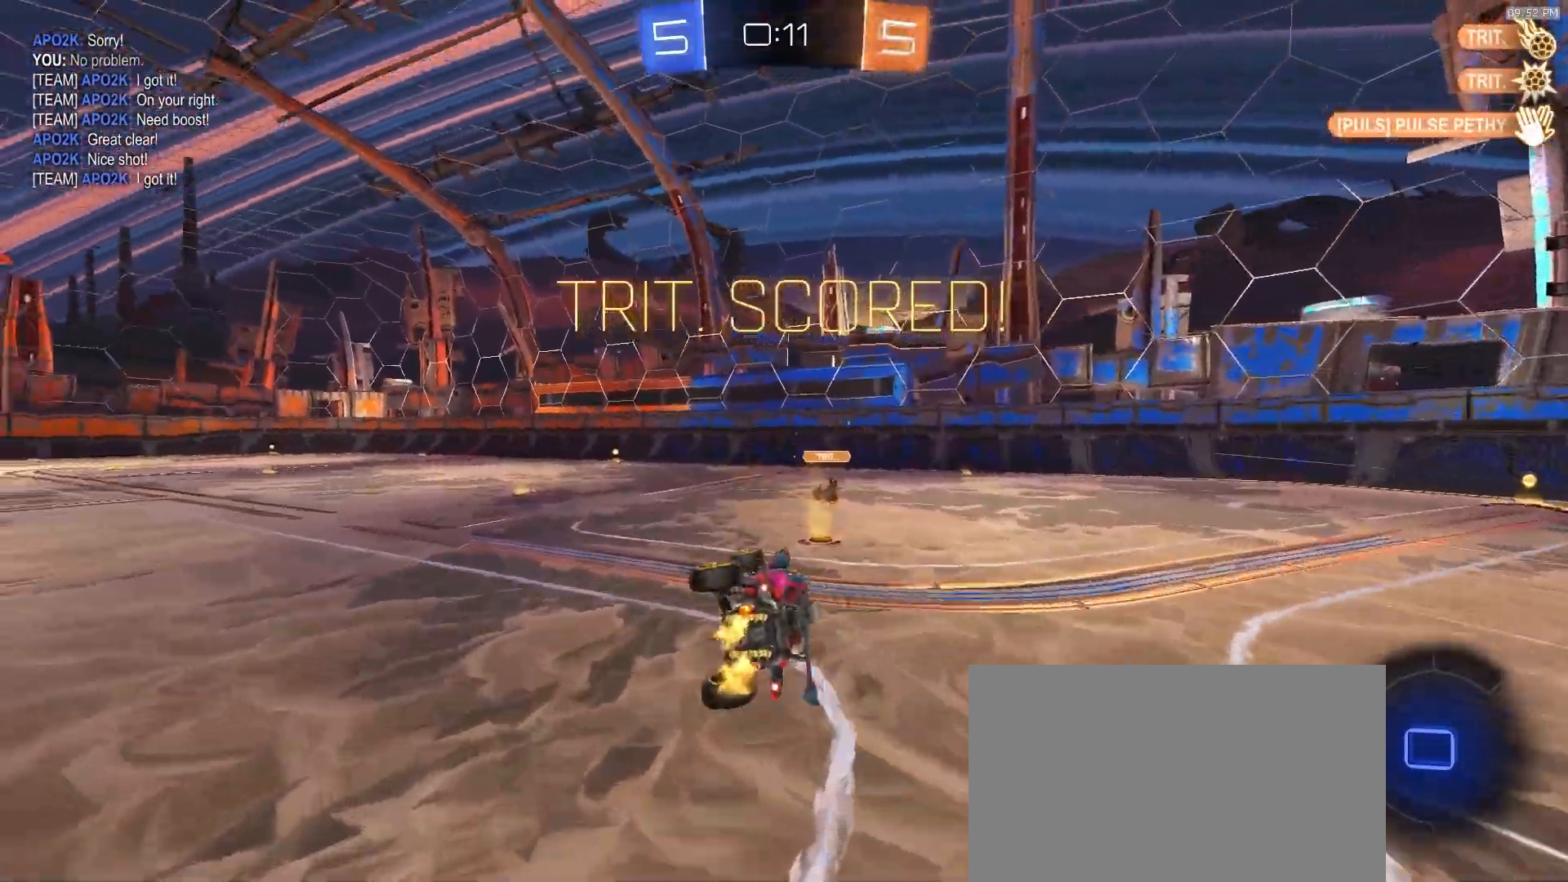
{"buttons": ["R2"], "left_stick": "center", "right_stick": "center", "events": [[117, "SQUARE", "up"], [167, "left_stick", "center"]]}
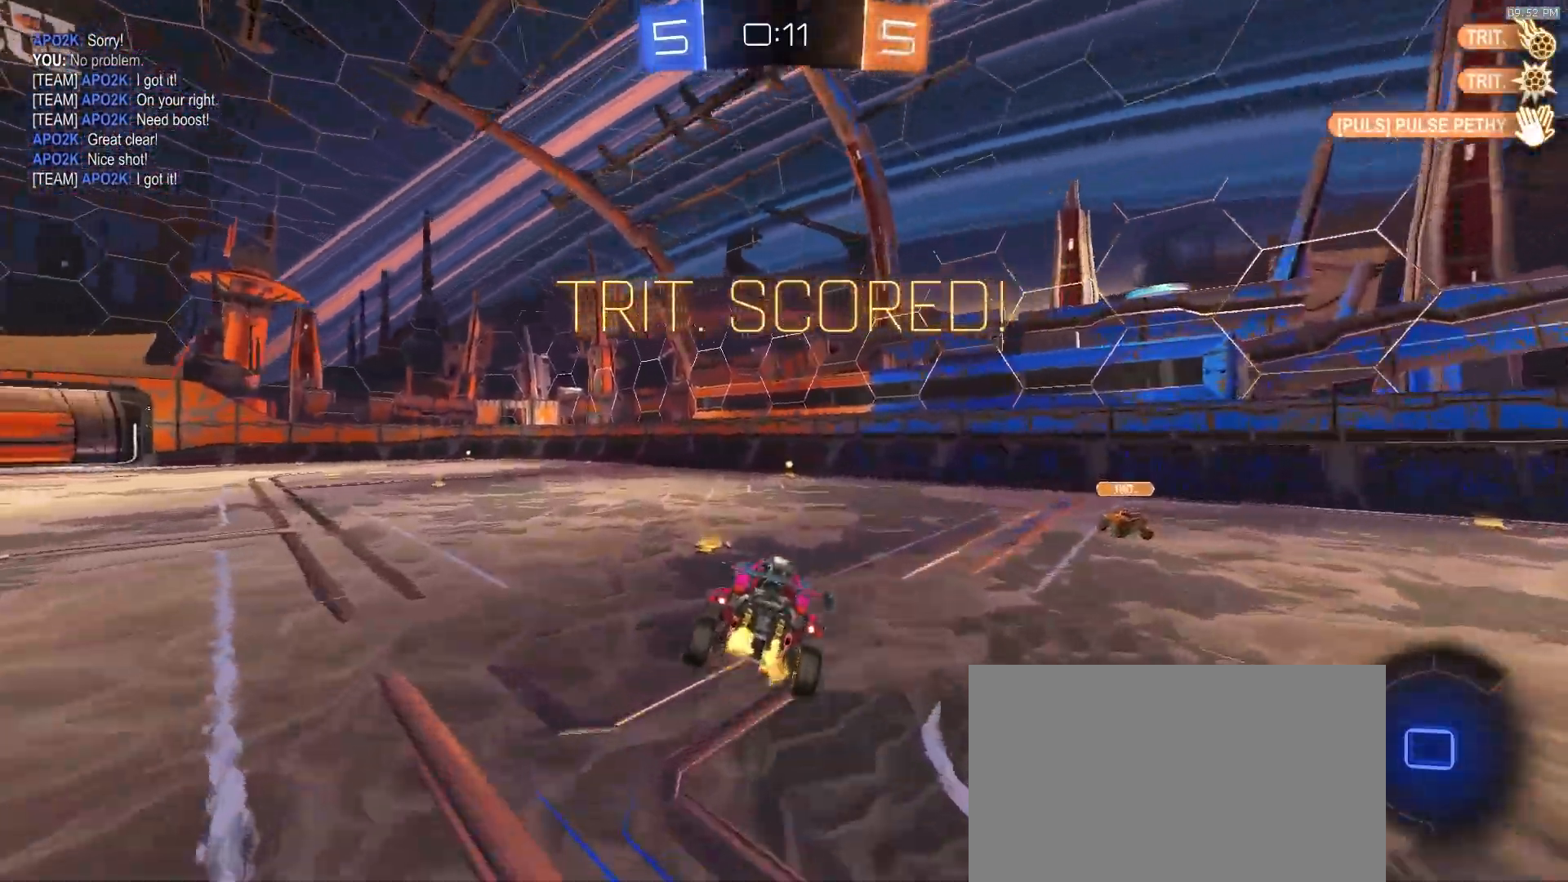
{"buttons": ["R2"], "left_stick": "center", "right_stick": "center", "events": [[217, "left_stick", "left"], [450, "left_stick", "center"]]}
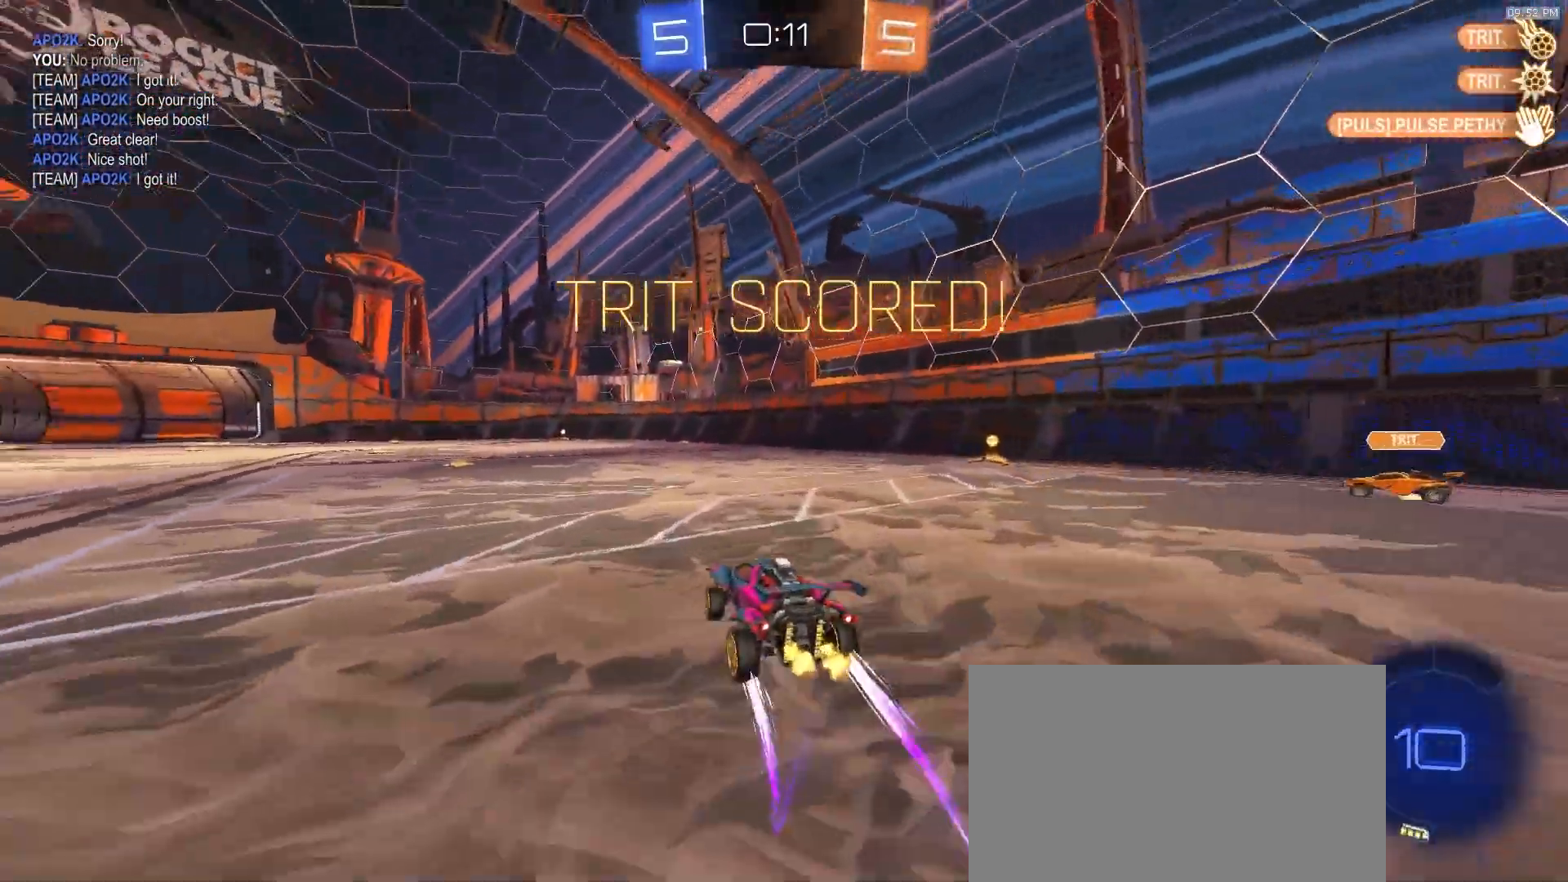
{"buttons": ["R2"], "left_stick": "down", "right_stick": "center", "events": [[150, "left_stick", "down-right"], [233, "CROSS", "down"], [333, "CROSS", "up"], [350, "left_stick", "up-left"], [383, "CROSS", "down"], [433, "left_stick", "down"], [483, "CROSS", "up"]]}
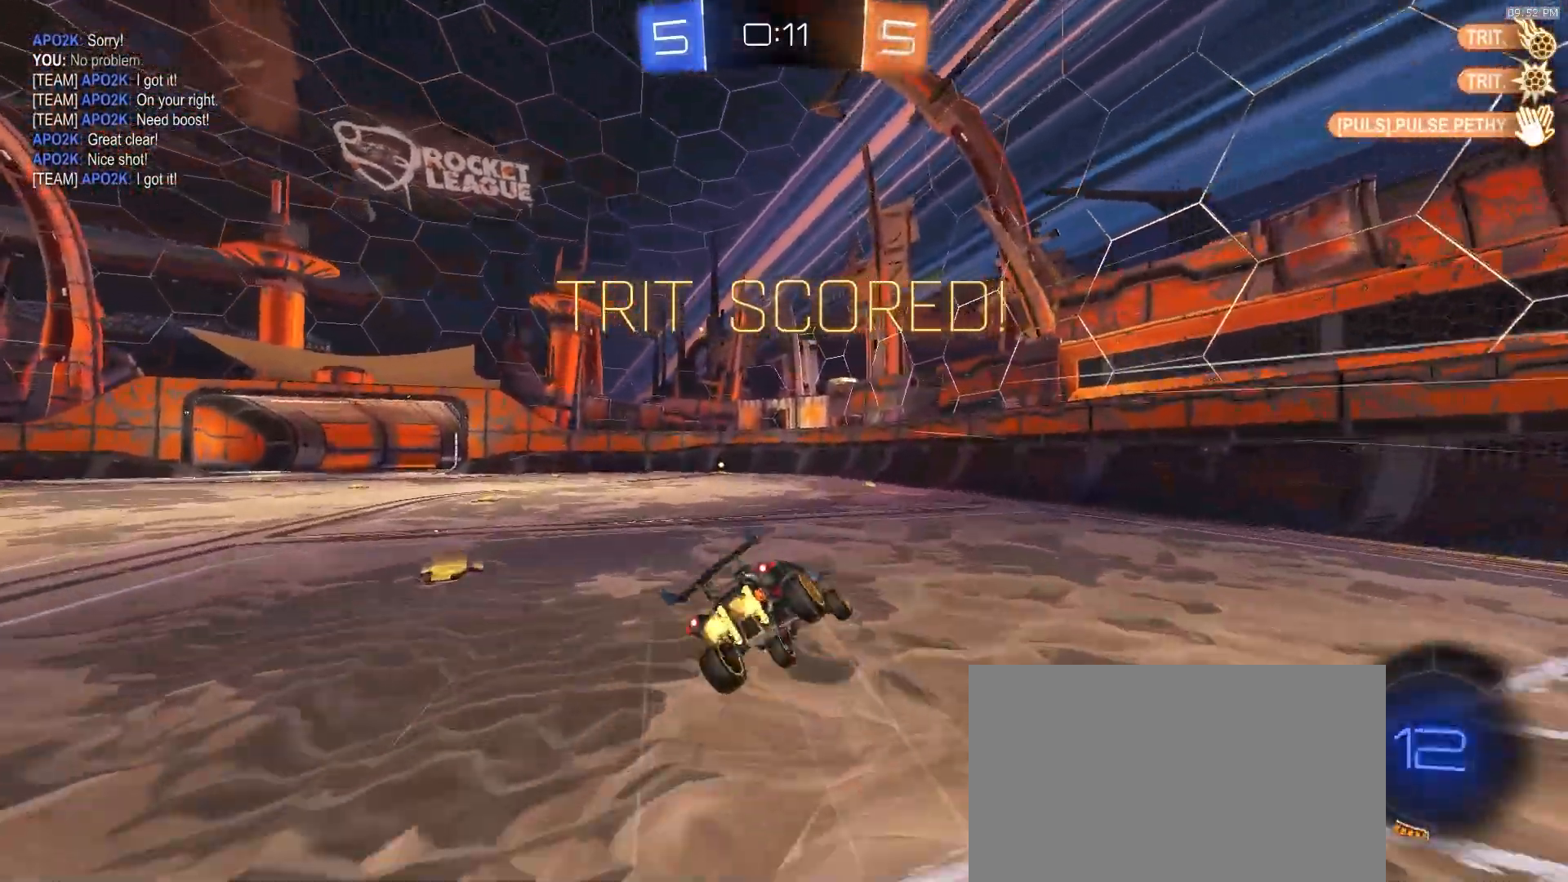
{"buttons": ["SQUARE", "R2"], "left_stick": "down-left", "right_stick": "center", "events": [[317, "SQUARE", "down"], [317, "left_stick", "down-left"]]}
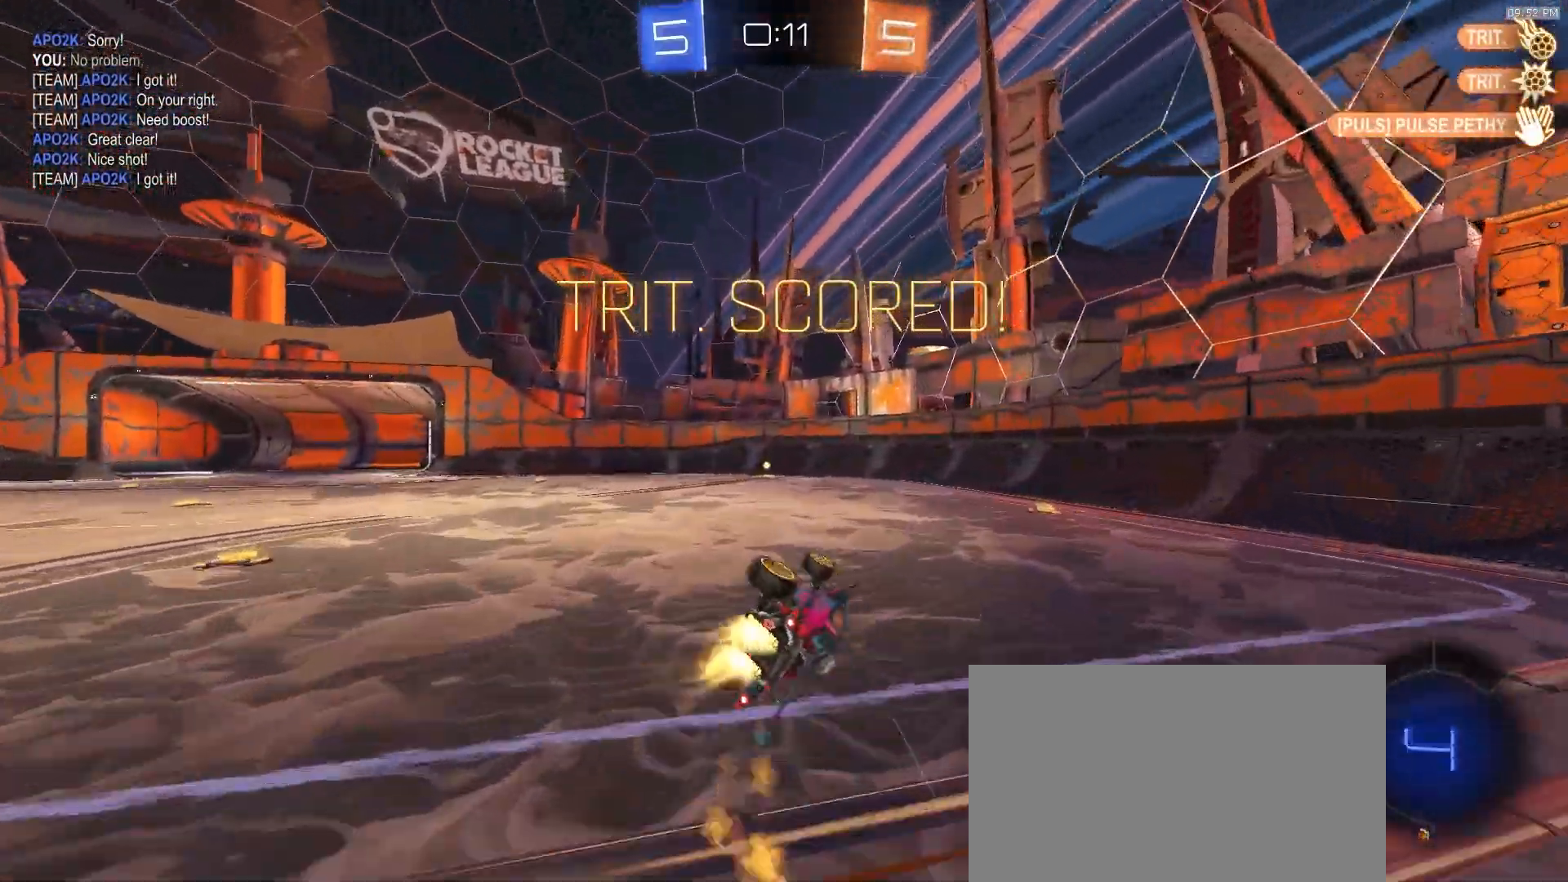
{"buttons": ["R2"], "left_stick": "center", "right_stick": "center", "events": [[233, "left_stick", "center"], [267, "SQUARE", "up"]]}
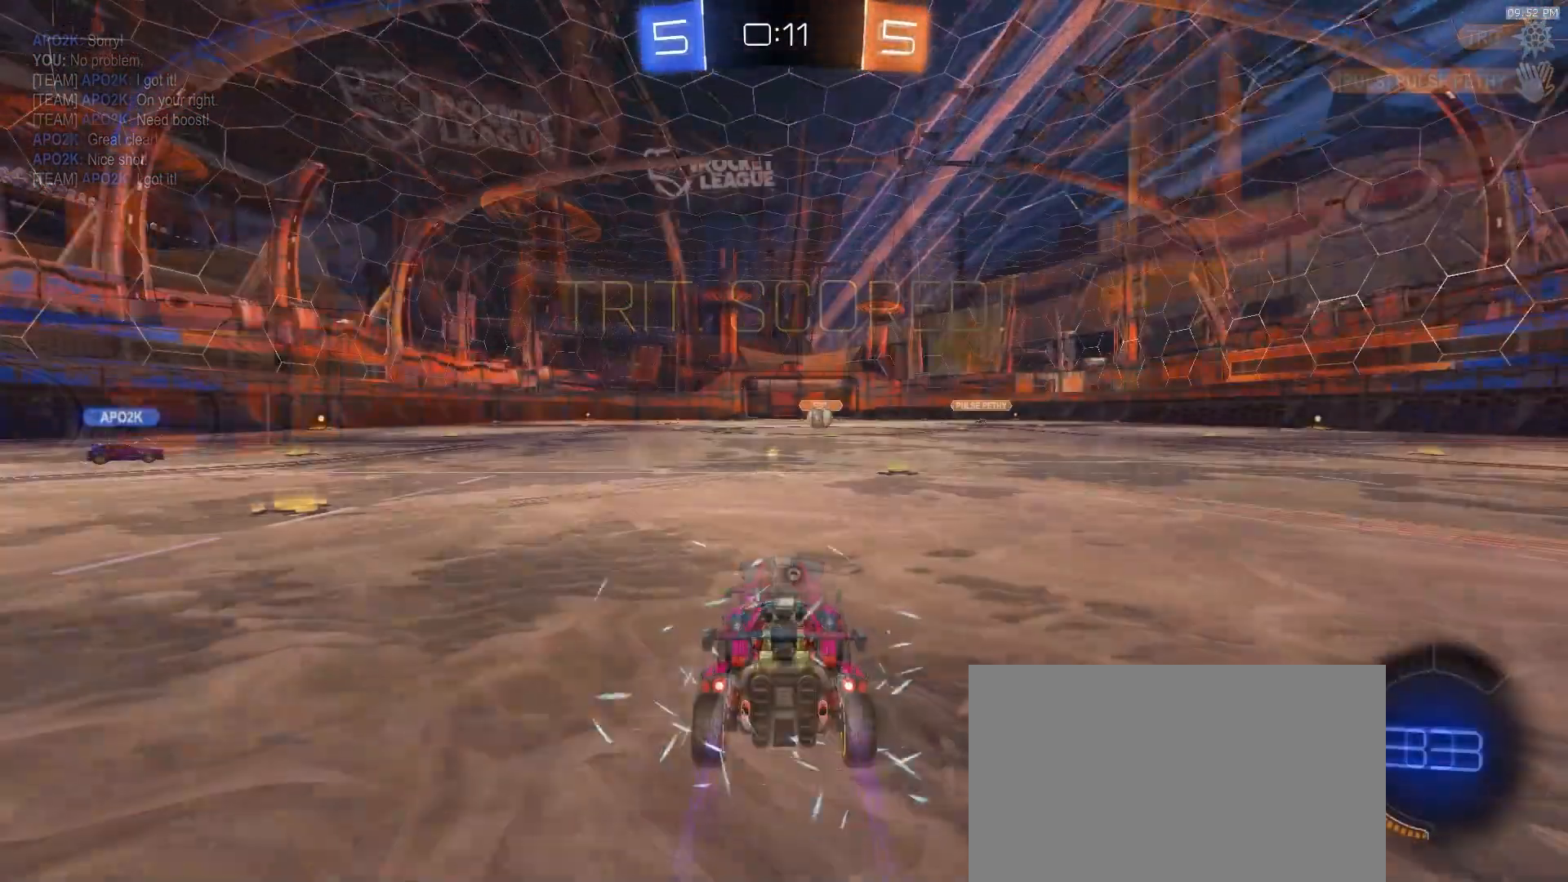
{"buttons": ["R2"], "left_stick": "center", "right_stick": "center", "events": [[200, "TRIANGLE", "down"], [300, "TRIANGLE", "up"]]}
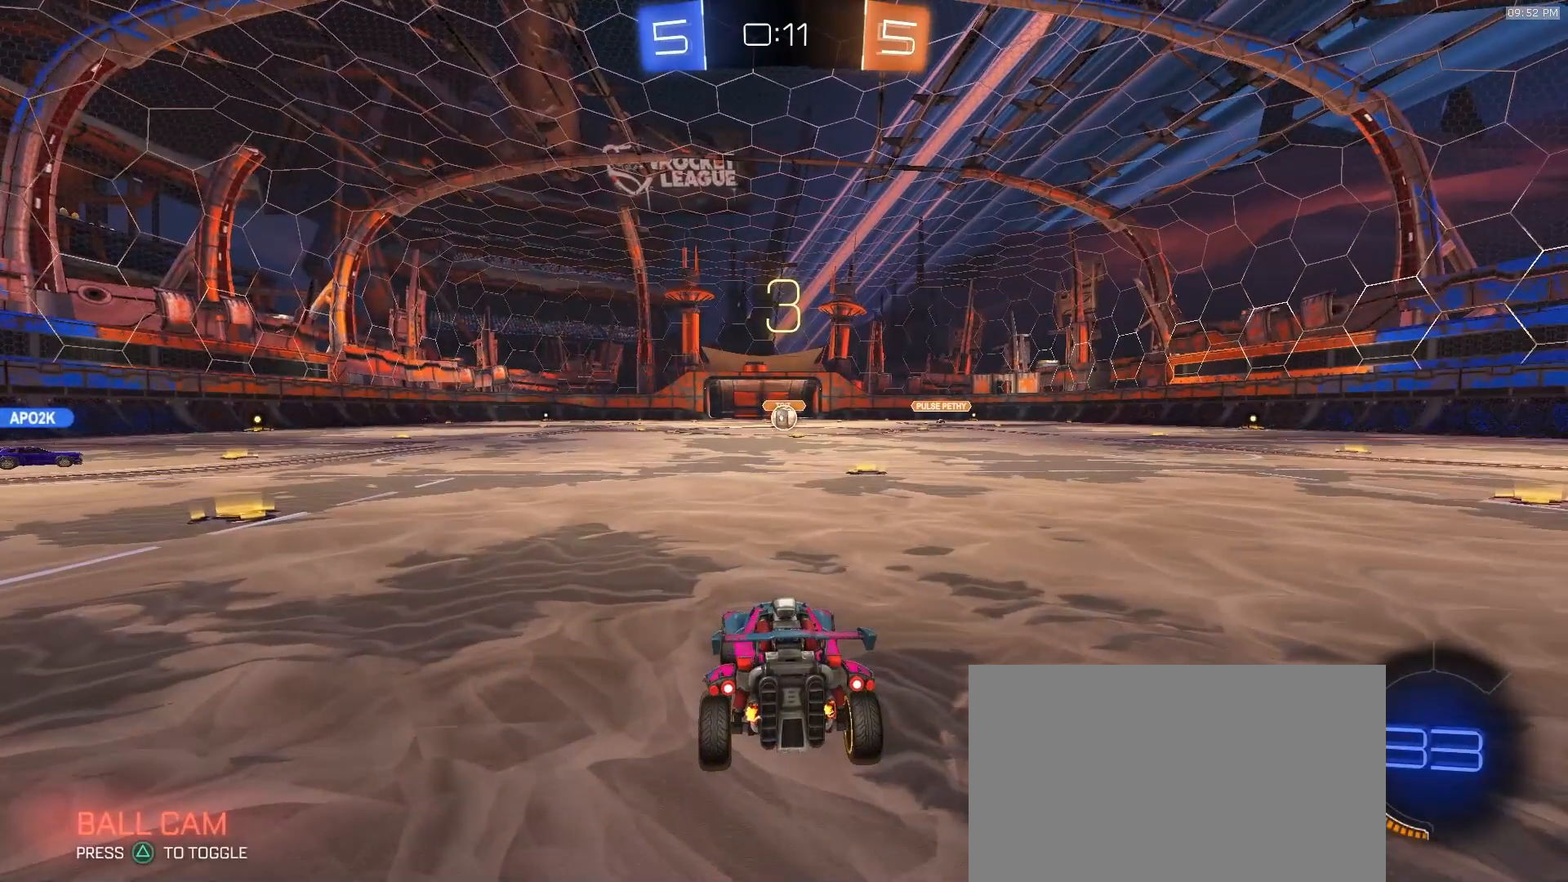
{"buttons": ["R2"], "left_stick": "center", "right_stick": "center", "events": []}
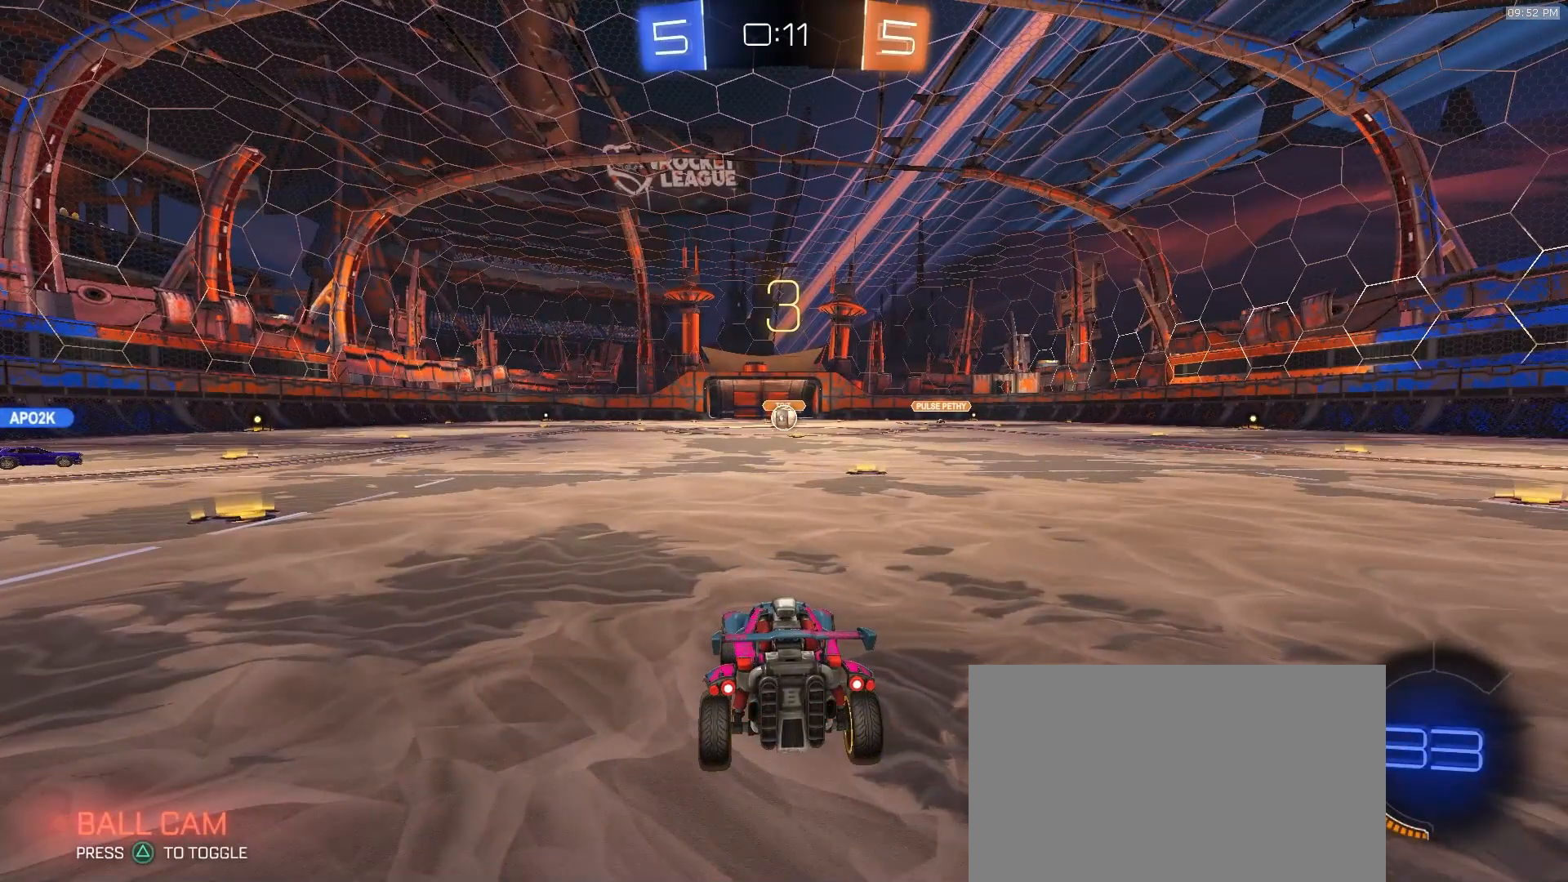
{"buttons": ["R2"], "left_stick": "up", "right_stick": "center"}
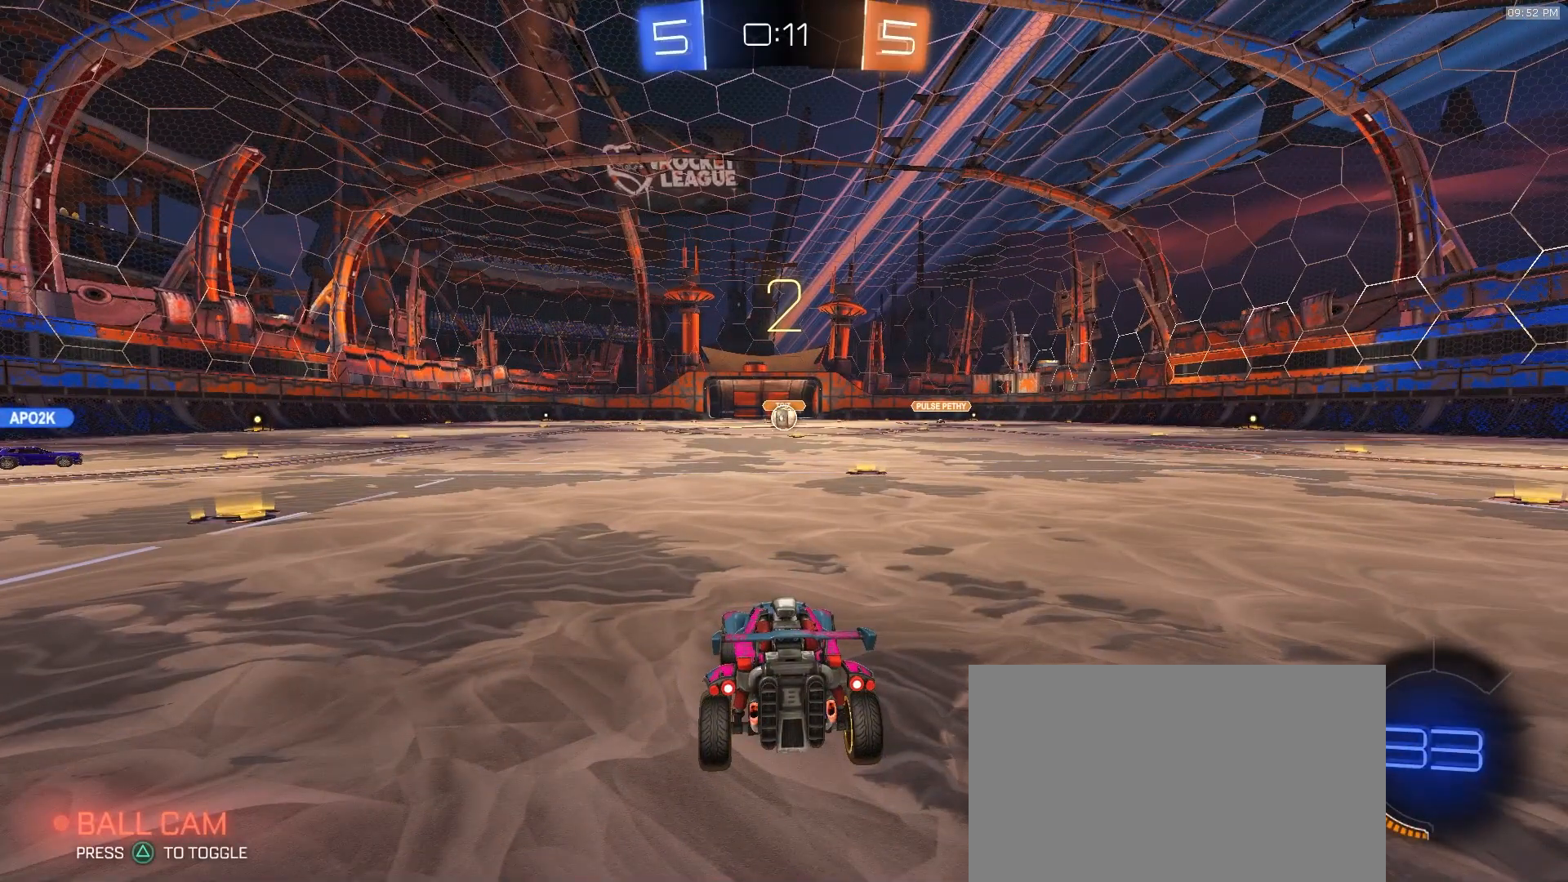
{"buttons": ["R2"], "left_stick": "up-right", "right_stick": "center", "events": [[17, "left_stick", "up-left"], [167, "left_stick", "up-right"], [250, "left_stick", "up"], [383, "left_stick", "up-right"]]}
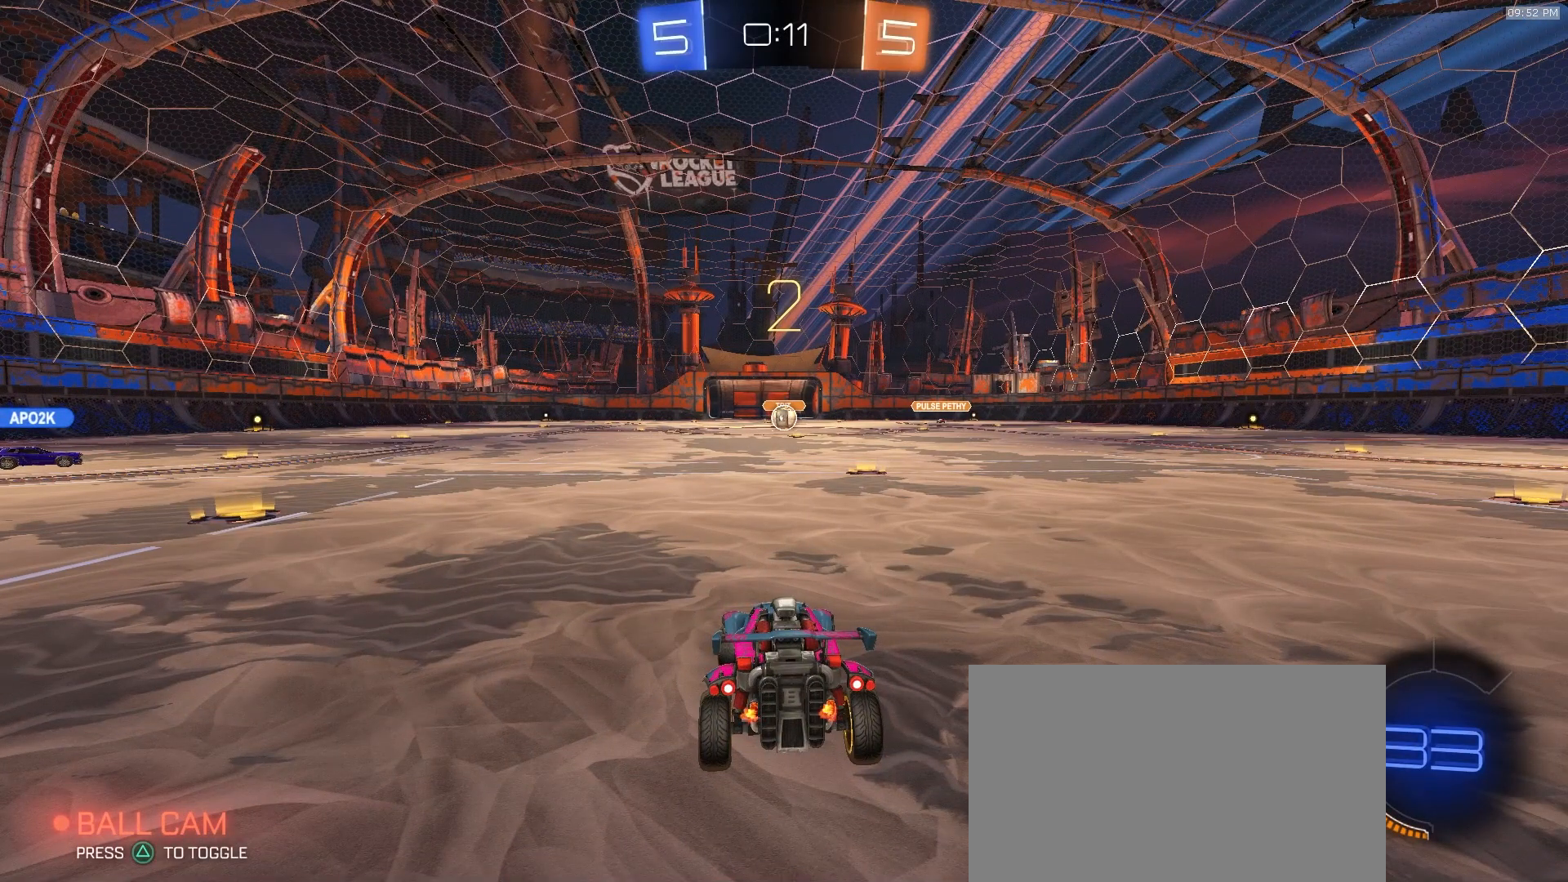
{"buttons": ["R2"], "left_stick": "center", "right_stick": "center", "events": [[33, "left_stick", "center"]]}
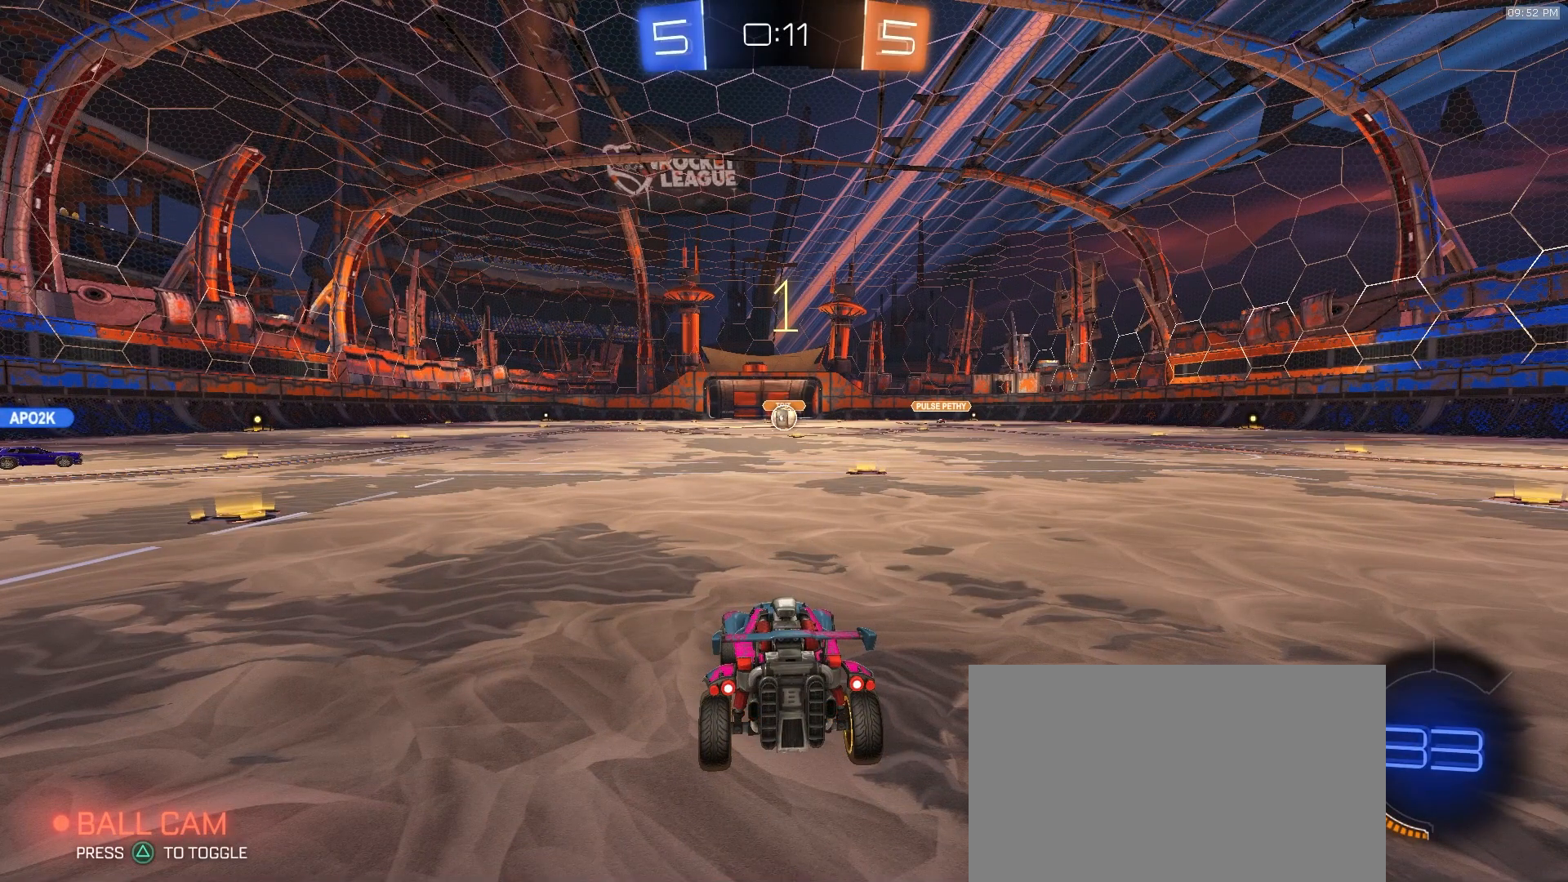
{"buttons": ["R2"], "left_stick": "center", "right_stick": "center", "events": []}
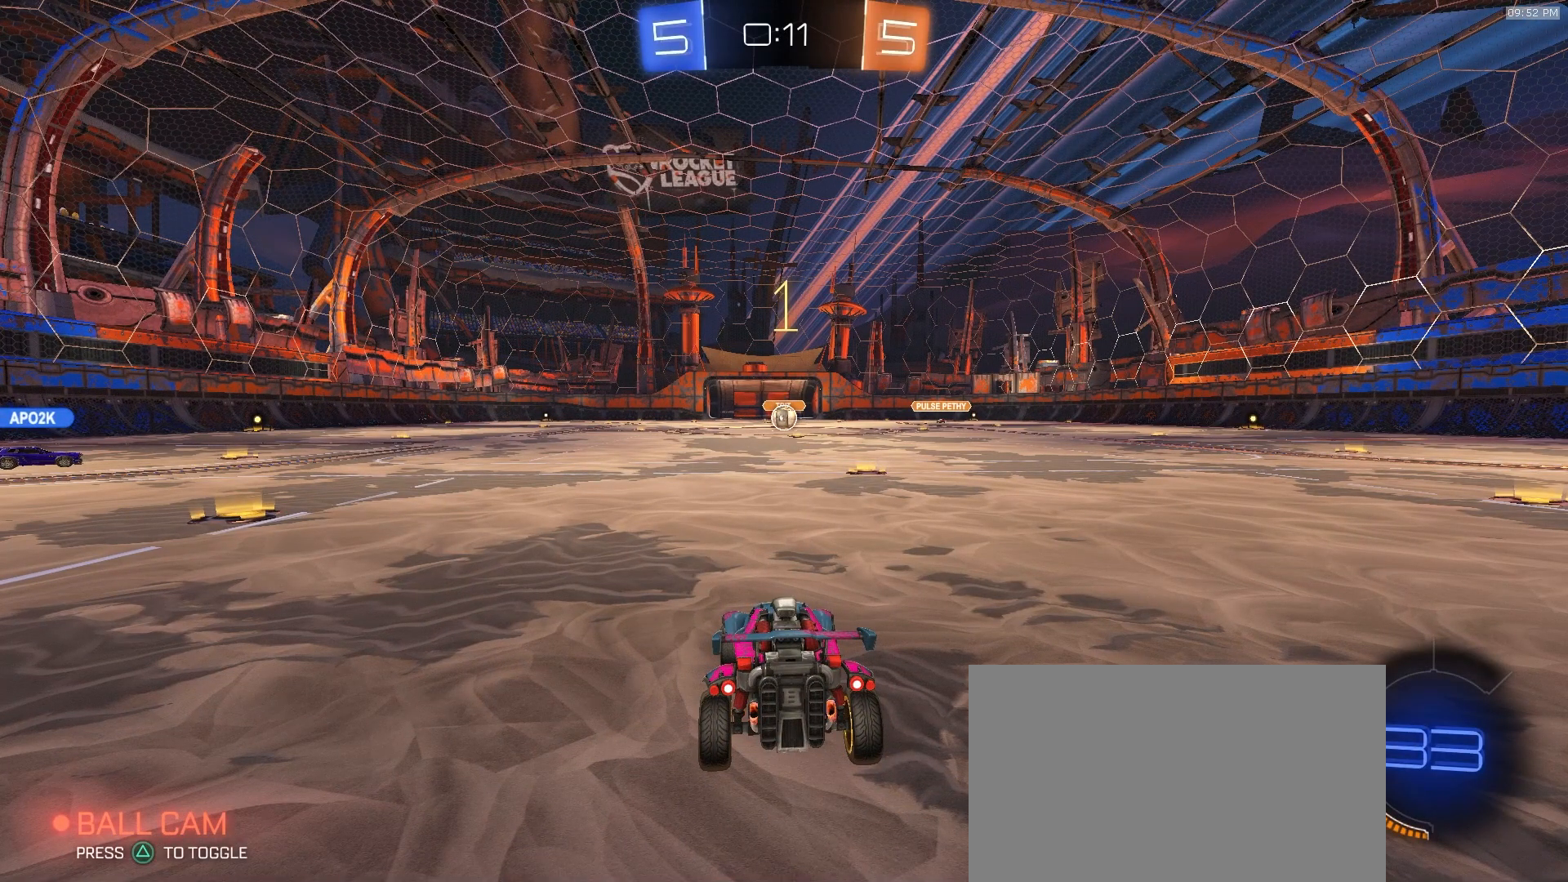
{"buttons": ["R2"], "left_stick": "center", "right_stick": "center", "events": [[50, "left_stick", "up-right"], [300, "left_stick", "center"]]}
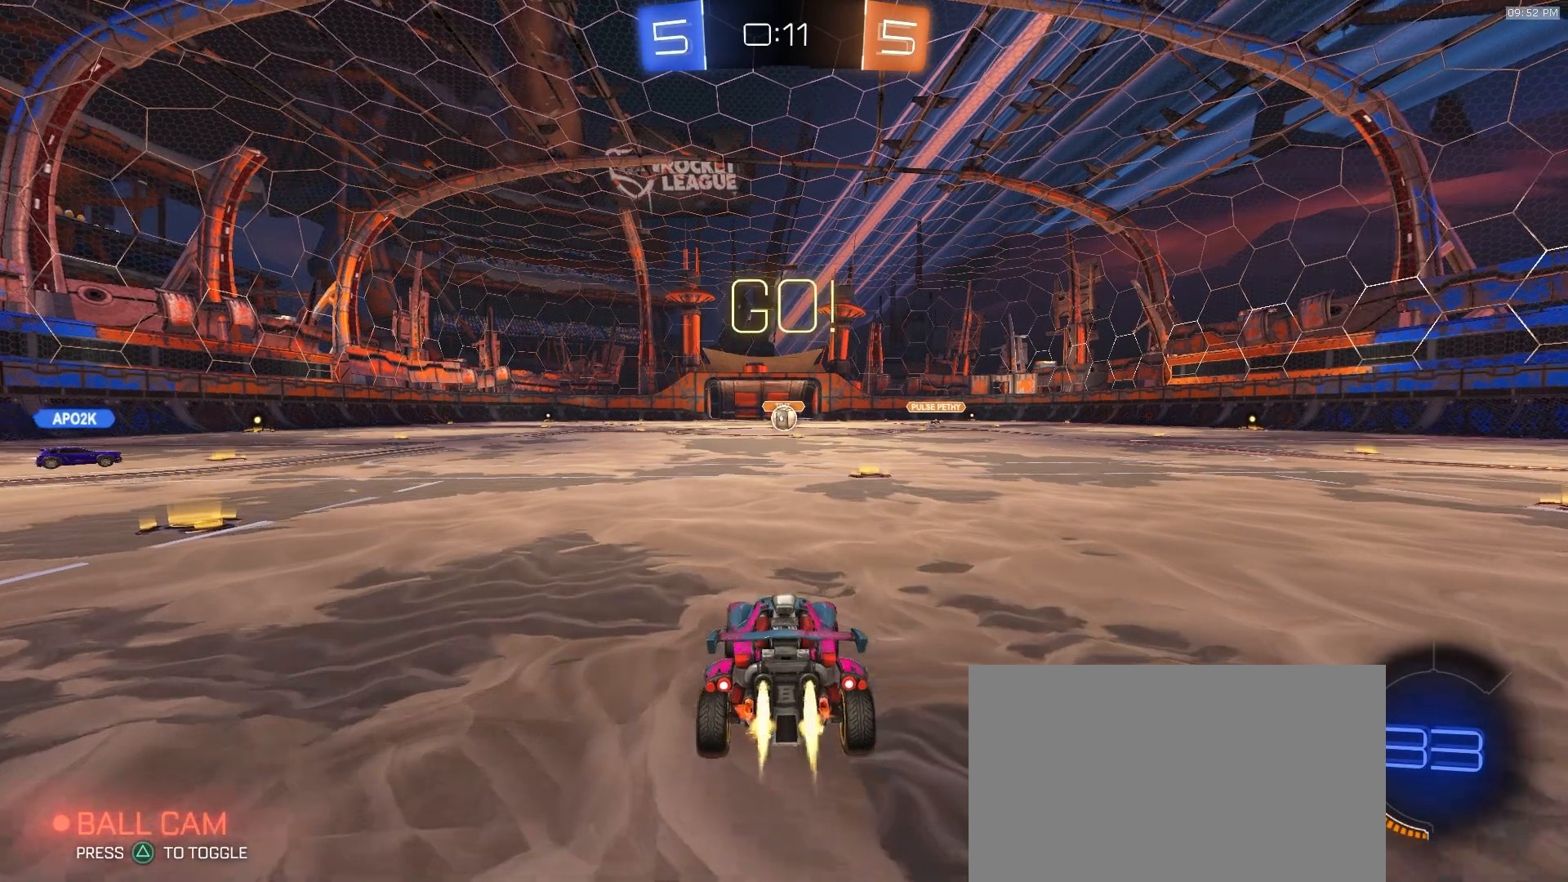
{"buttons": [], "left_stick": "up", "right_stick": "center", "events": [[200, "CROSS", "down"], [233, "left_stick", "up"], [267, "CROSS", "up"], [350, "CROSS", "down"], [417, "CROSS", "up"], [483, "R2", "up"]]}
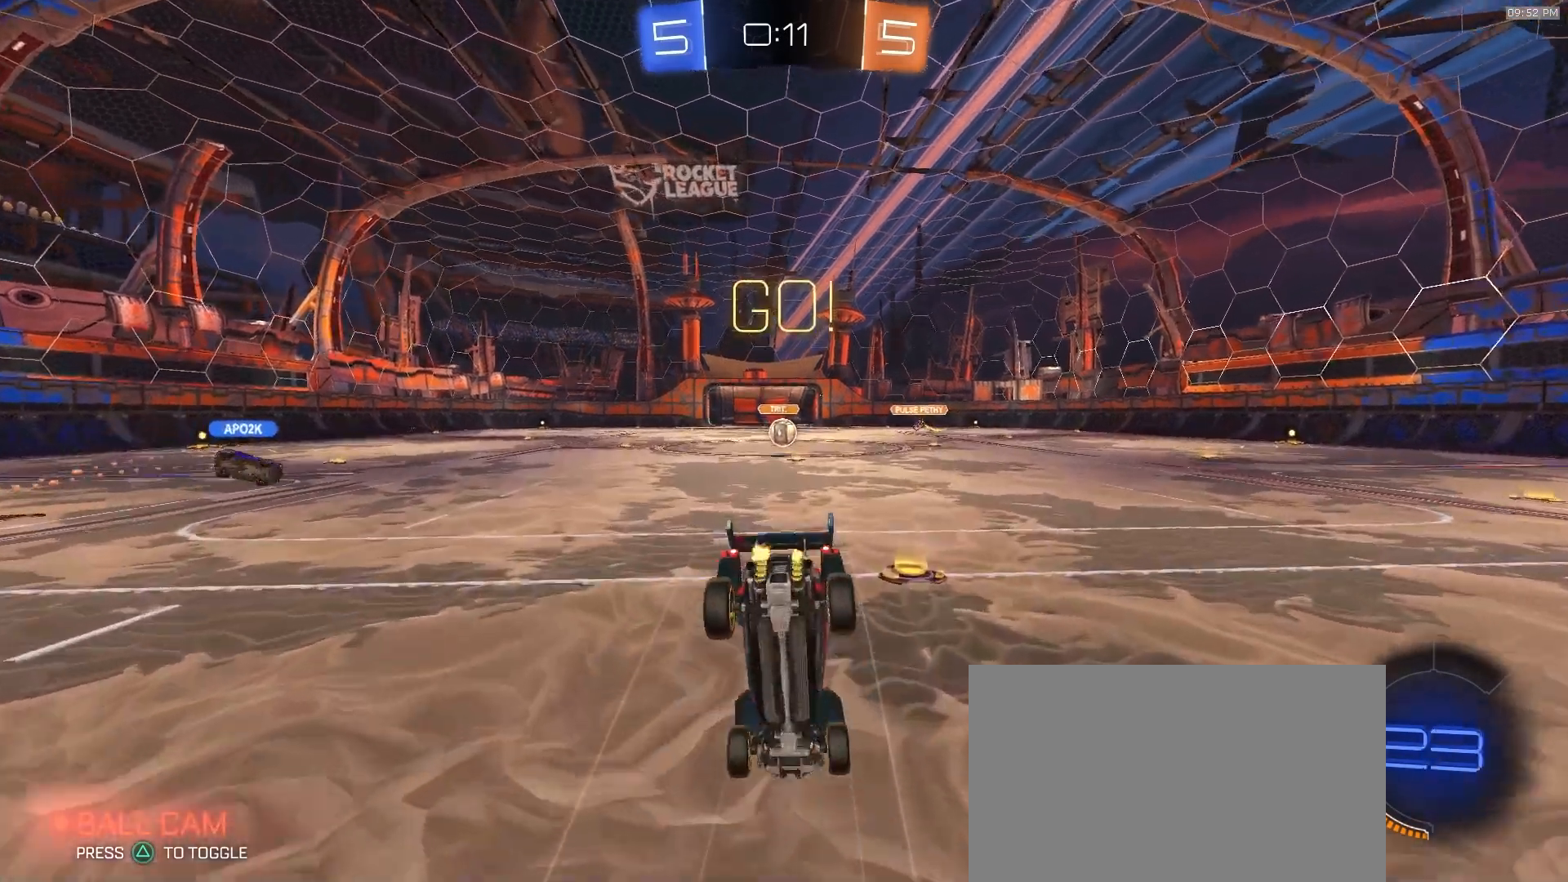
{"buttons": [], "left_stick": "up", "right_stick": "center", "events": []}
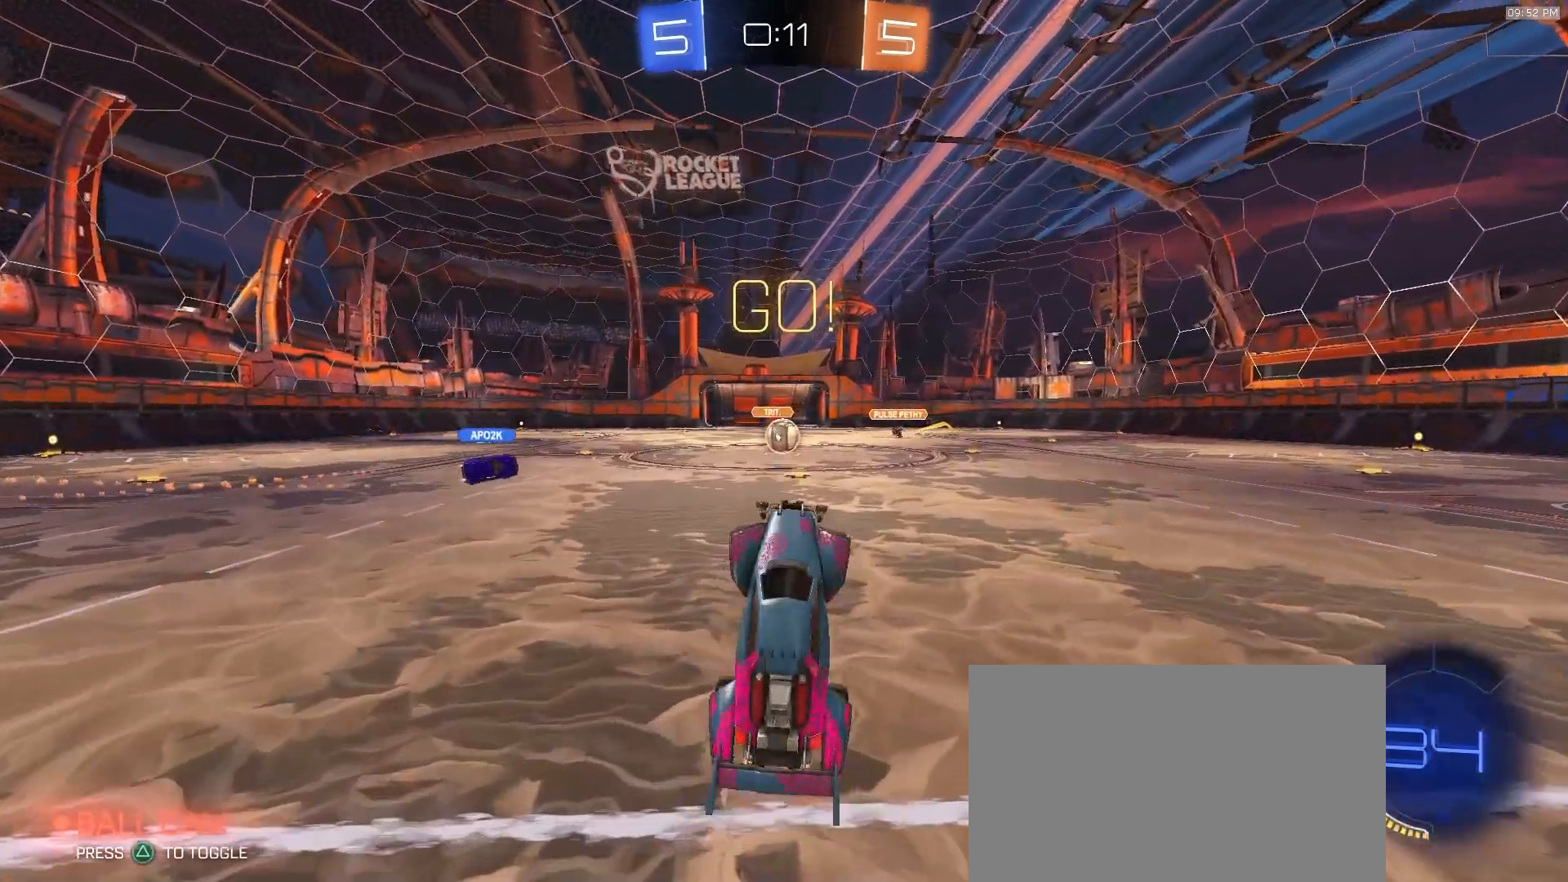
{"buttons": ["R2"], "left_stick": "center", "right_stick": "center", "events": [[83, "left_stick", "center"], [333, "left_stick", "left"], [383, "R2", "down"], [417, "left_stick", "center"]]}
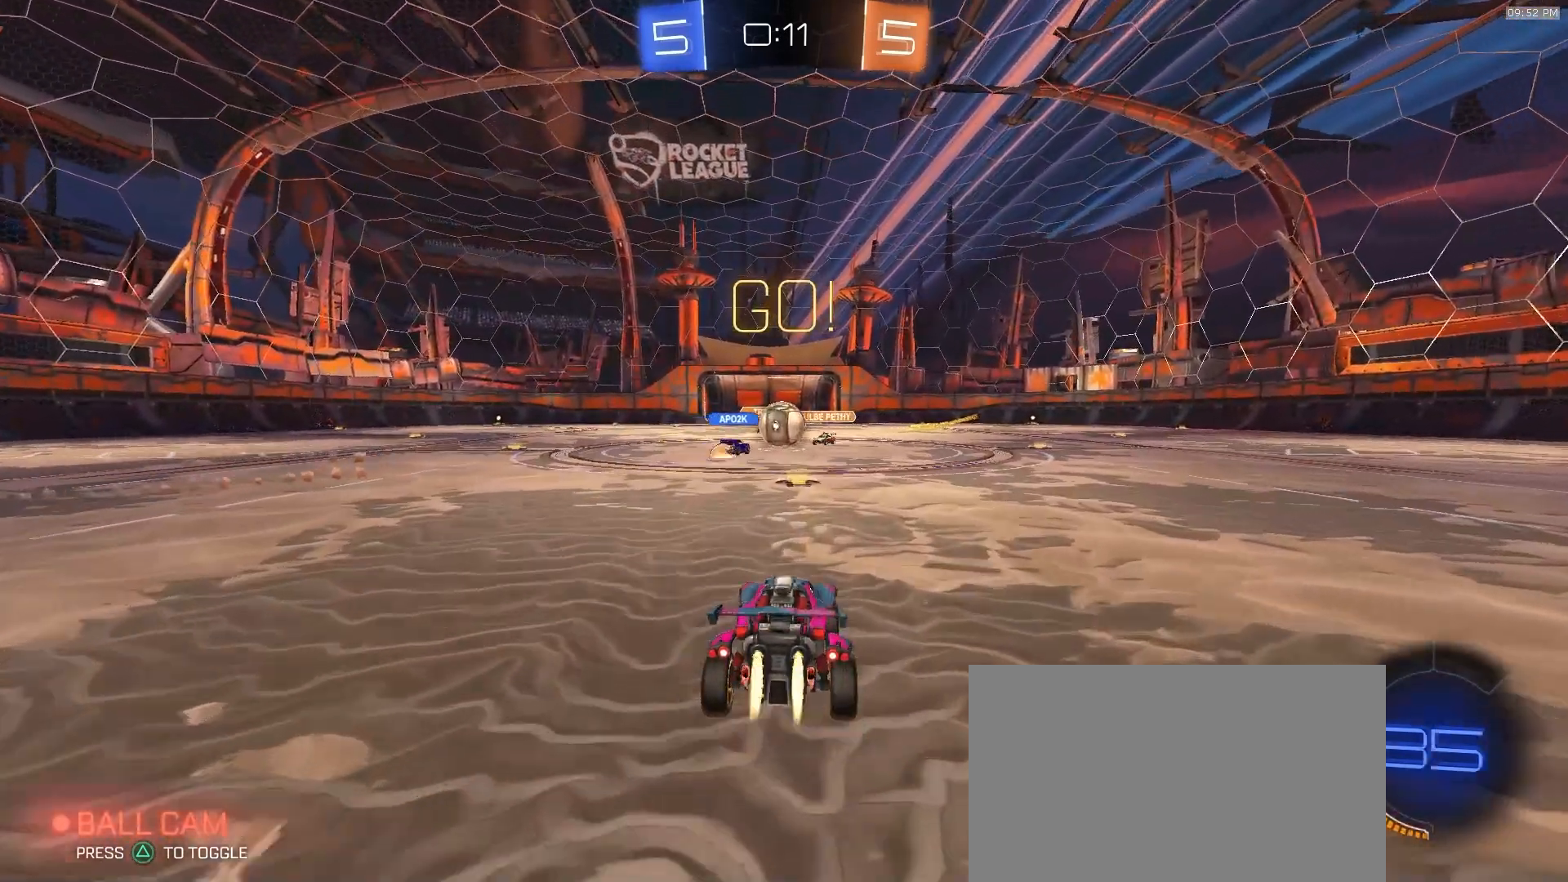
{"buttons": ["R2"], "left_stick": "left", "right_stick": "center", "events": [[200, "left_stick", "left"]]}
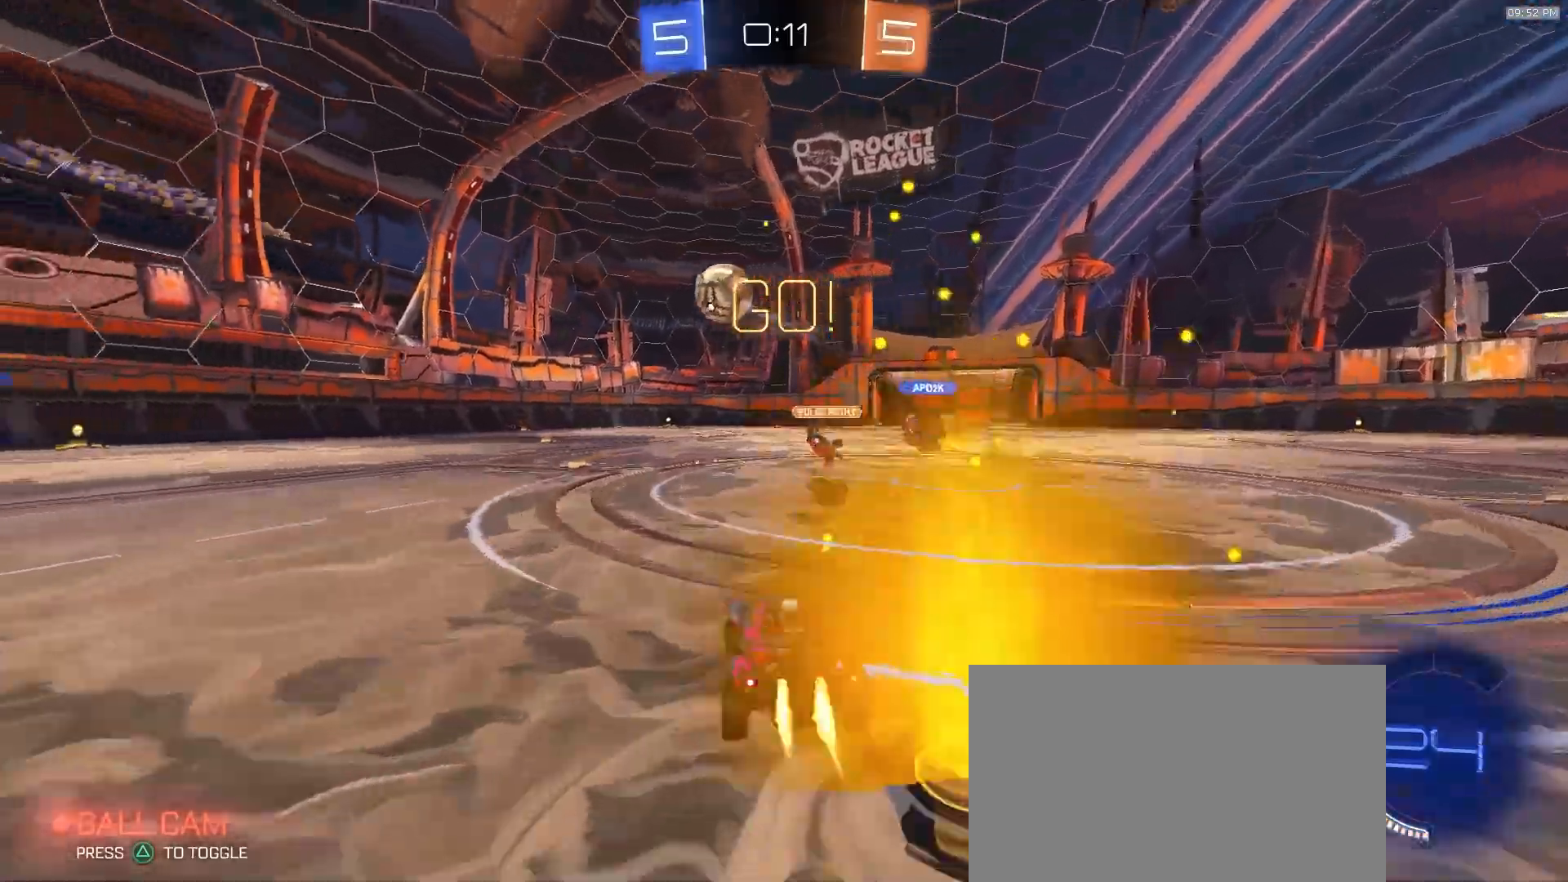
{"buttons": ["R2"], "left_stick": "center", "right_stick": "center", "events": [[400, "left_stick", "center"]]}
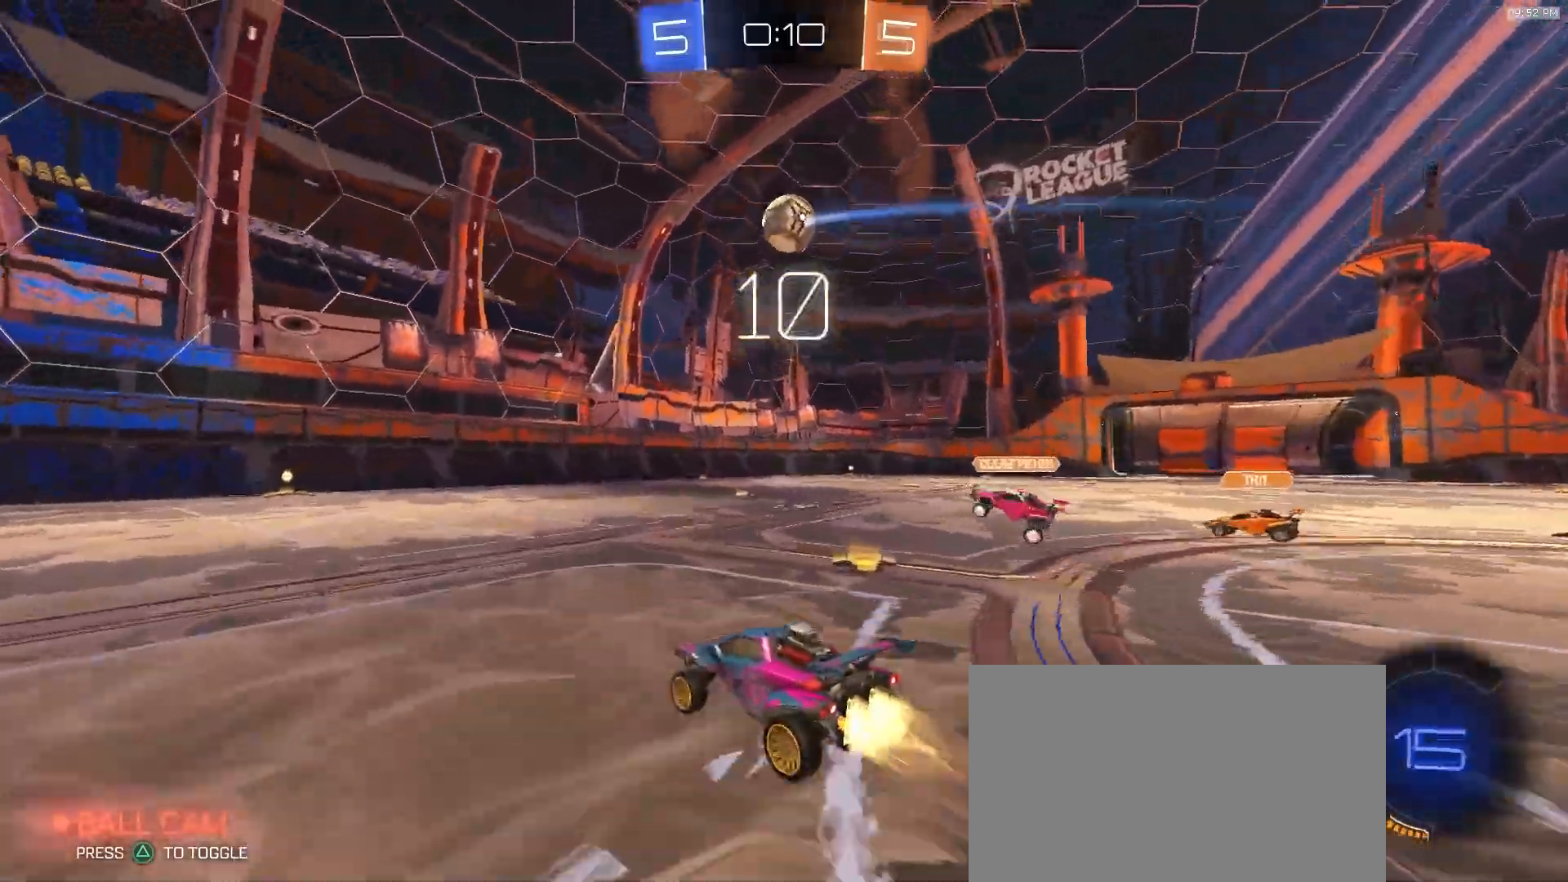
{"buttons": ["R2"], "left_stick": "center", "right_stick": "center", "events": [[133, "left_stick", "left"], [250, "left_stick", "center"], [267, "TRIANGLE", "down"], [367, "TRIANGLE", "up"]]}
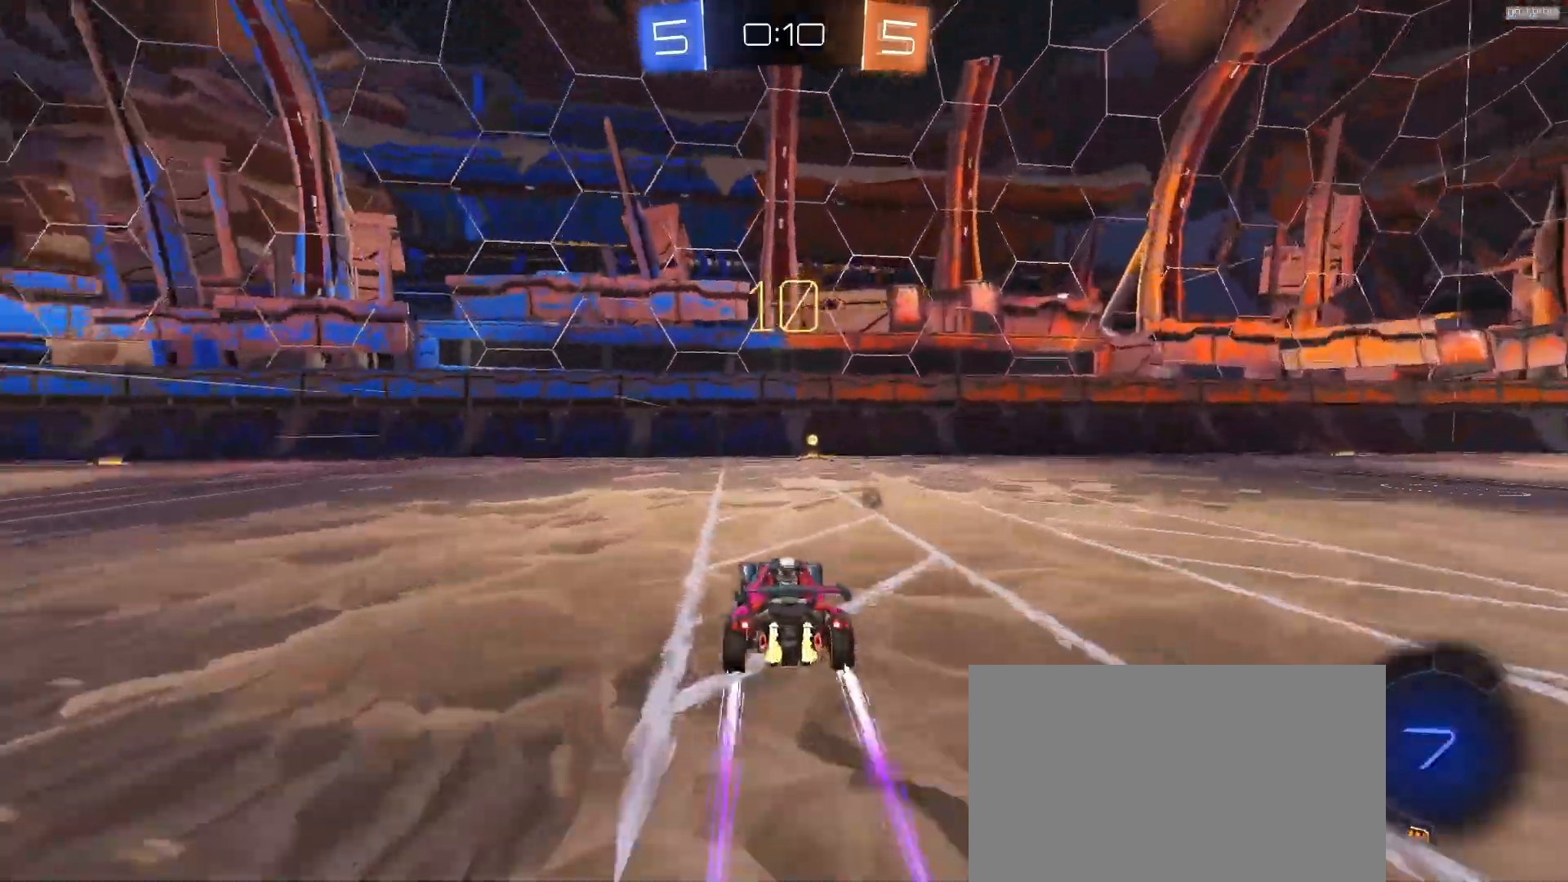
{"buttons": ["R2"], "left_stick": "down-right", "right_stick": "center", "events": [[100, "TRIANGLE", "down"], [167, "TRIANGLE", "up"], [267, "left_stick", "right"], [500, "left_stick", "down-right"]]}
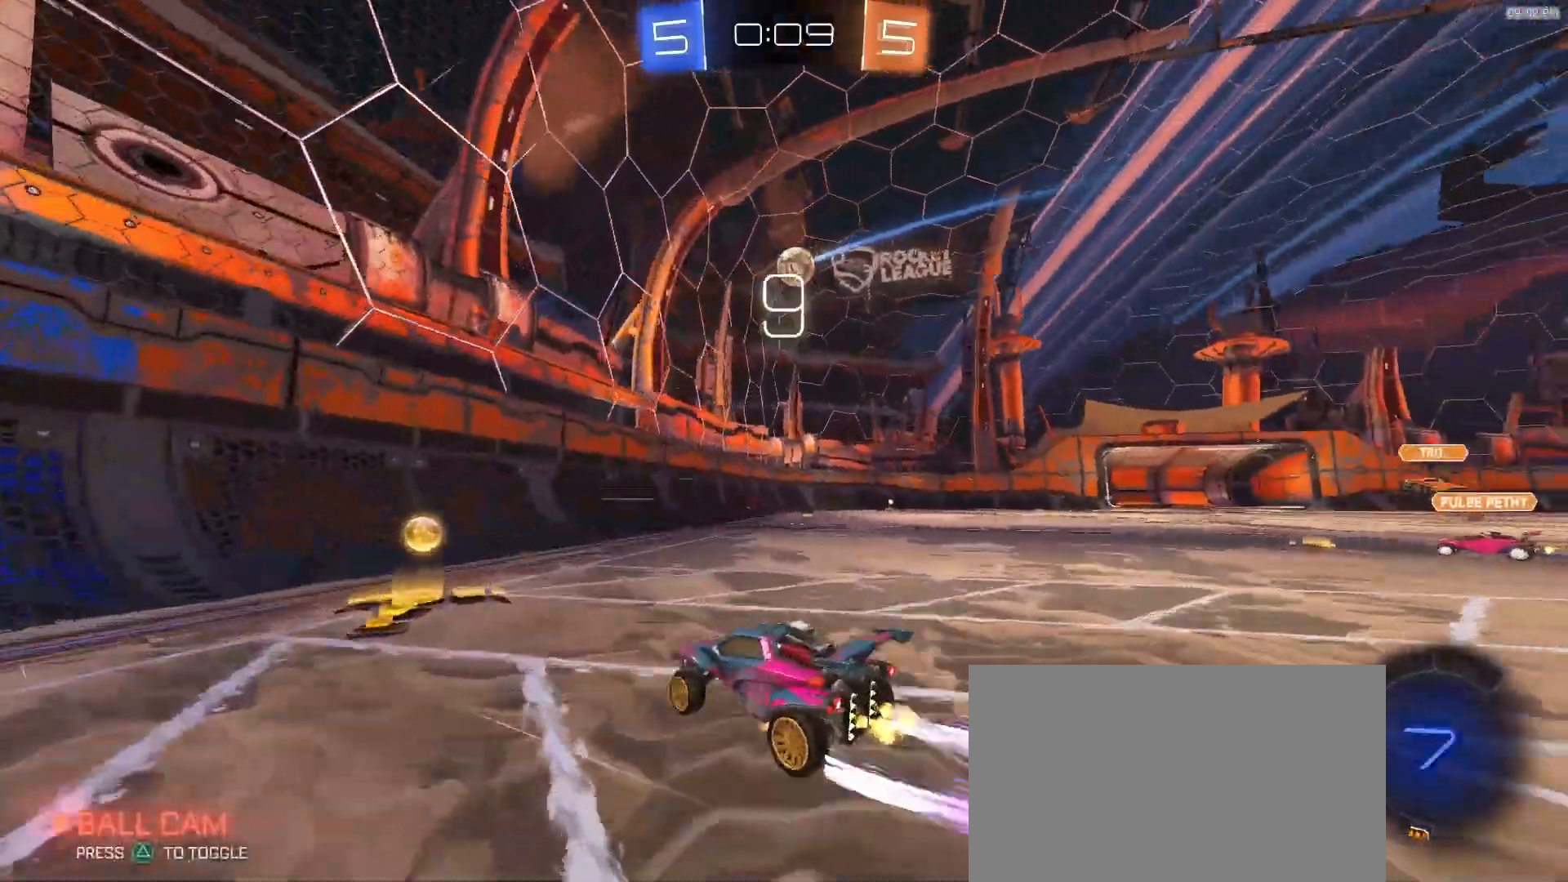
{"buttons": ["CROSS", "R2"], "left_stick": "up", "right_stick": "center", "events": [[17, "CROSS", "down"], [183, "CROSS", "up"], [250, "R2", "up"], [333, "left_stick", "up"], [400, "R2", "down"], [450, "CROSS", "down"]]}
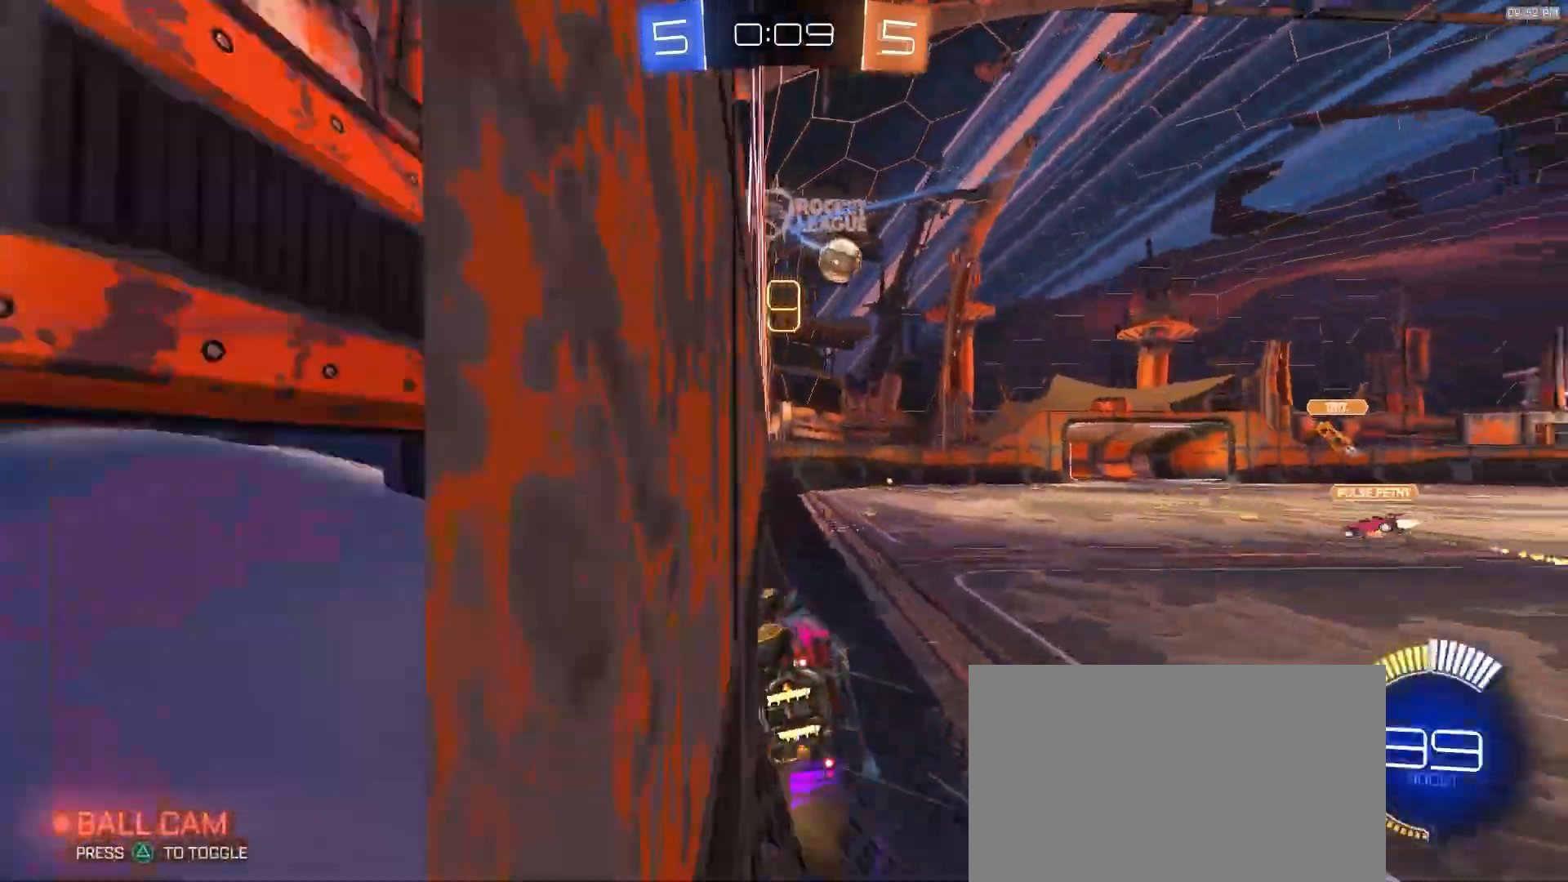
{"buttons": ["R2"], "left_stick": "center", "right_stick": "center", "events": [[50, "left_stick", "left"], [67, "CROSS", "up"], [133, "left_stick", "center"]]}
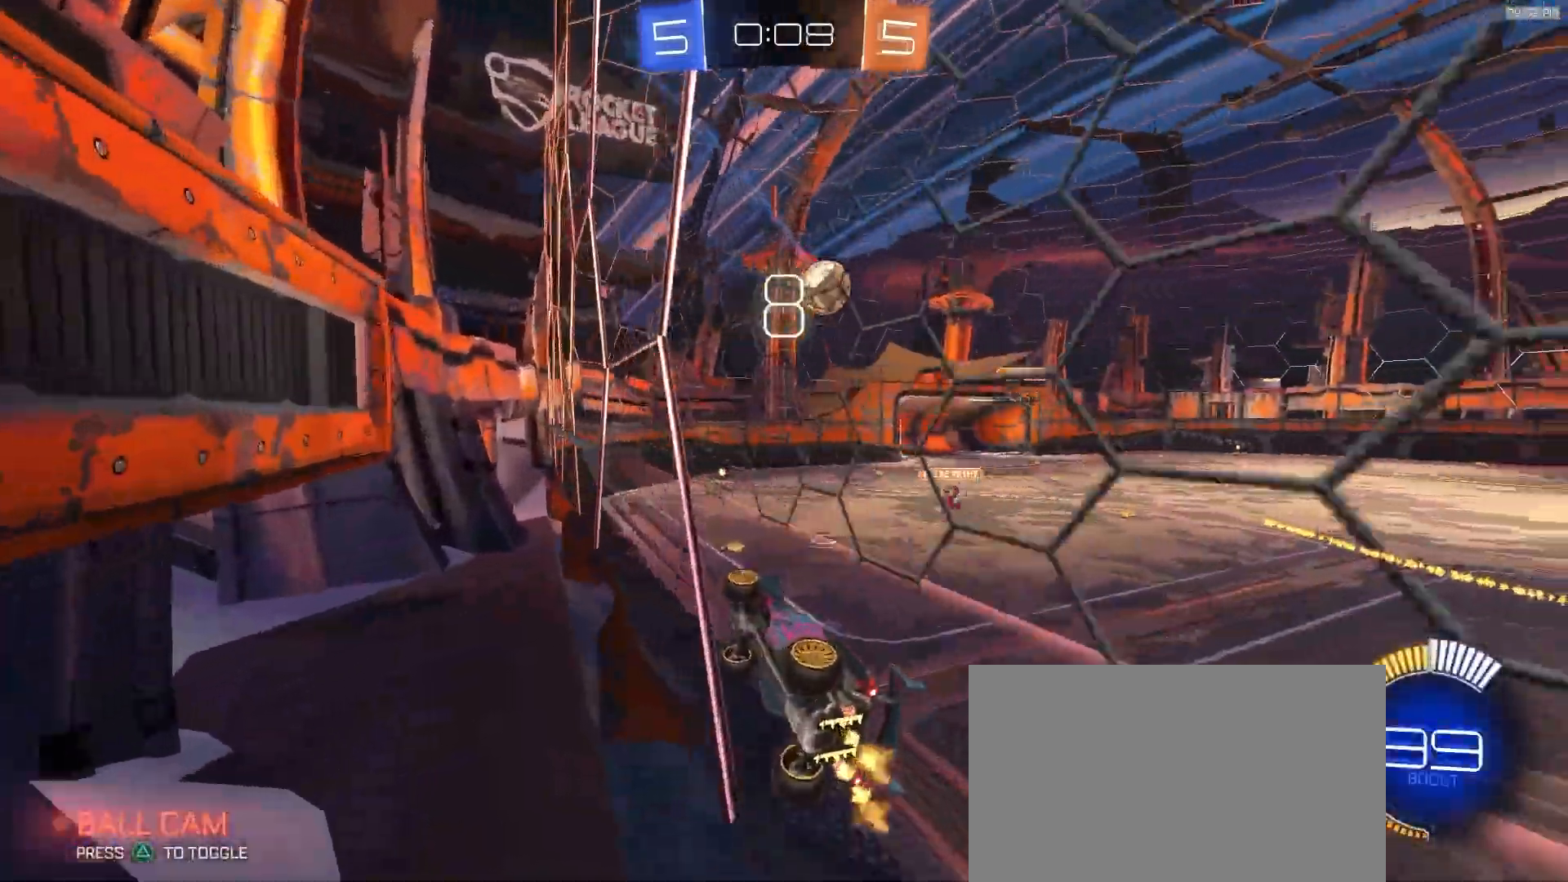
{"buttons": ["L2", "R2"], "left_stick": "right", "right_stick": "center", "events": [[483, "L2", "down"], [483, "left_stick", "right"]]}
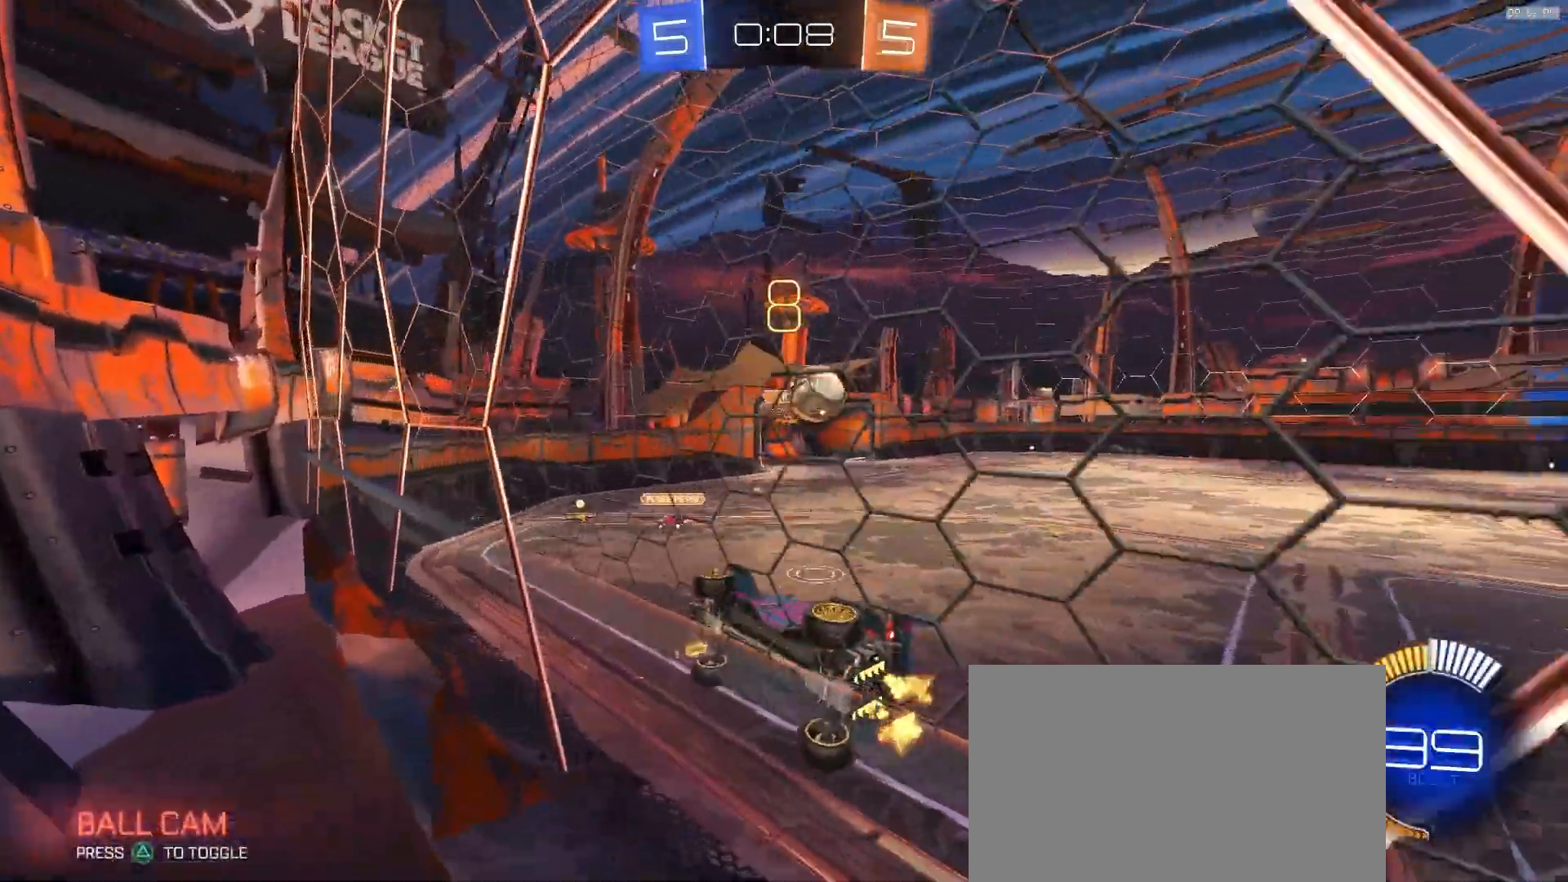
{"buttons": ["R2"], "left_stick": "right", "right_stick": "center", "events": [[17, "R2", "up"], [117, "R2", "down"], [133, "L2", "up"], [167, "L2", "down"], [217, "R2", "up"], [283, "left_stick", "center"], [417, "L2", "up"], [417, "R2", "down"], [450, "left_stick", "right"]]}